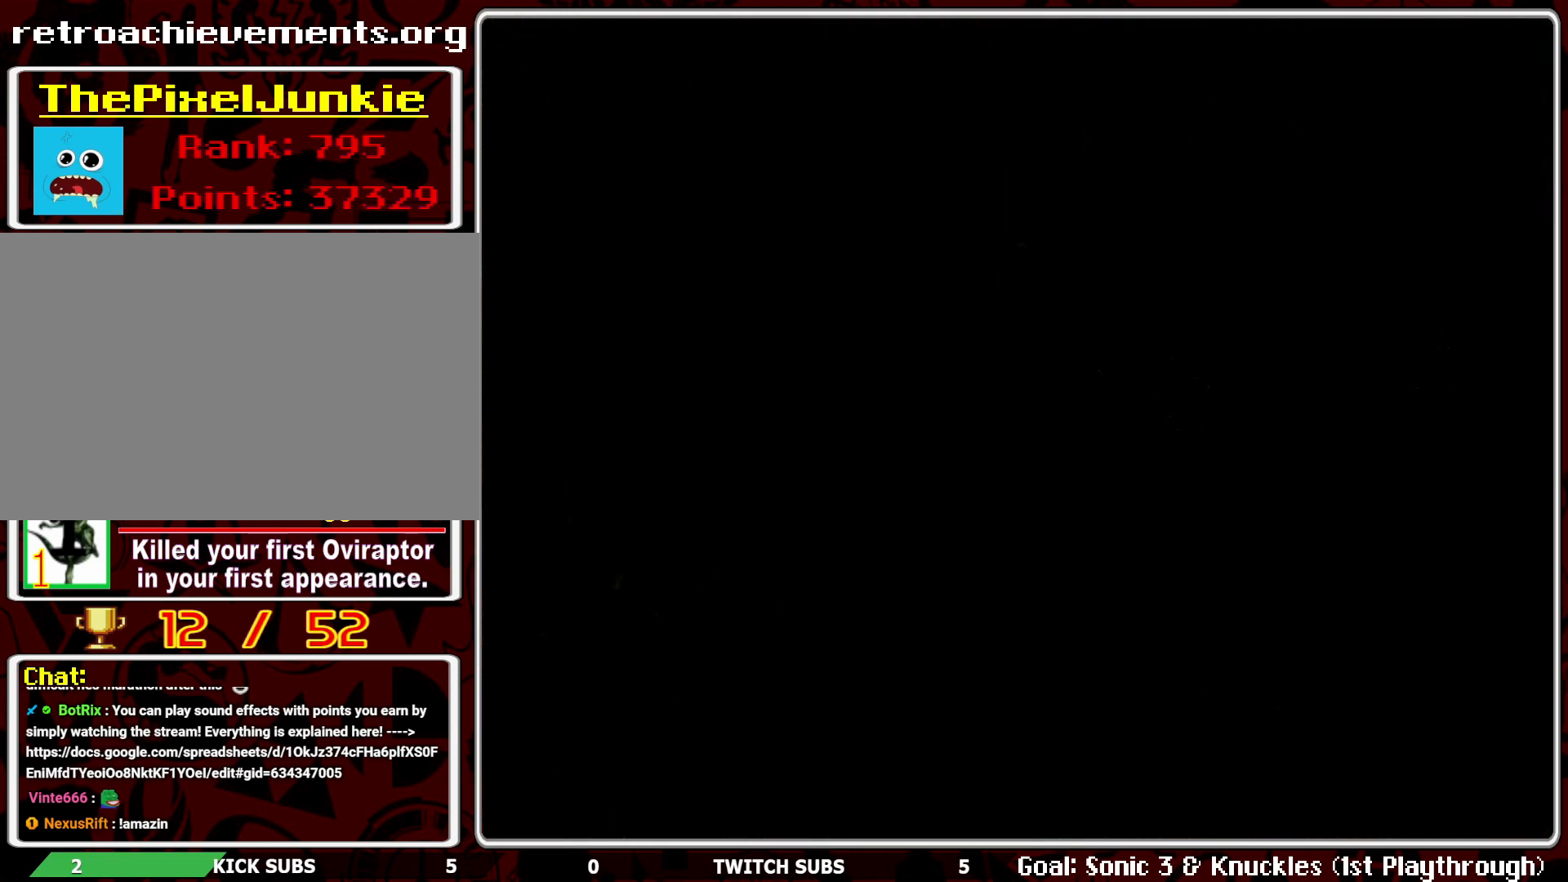
Gameplay with a controller (PlayStation layout); each line is a JSON object with the inputs held at the frame after it. "events" lists button and stick changes between this image and that frame as [ms after this image, input, new state], when the widget could be followed in between. Not read: right_stick.
{"buttons": ["R2"], "left_stick": "center", "events": [[183, "R2", "down"]]}
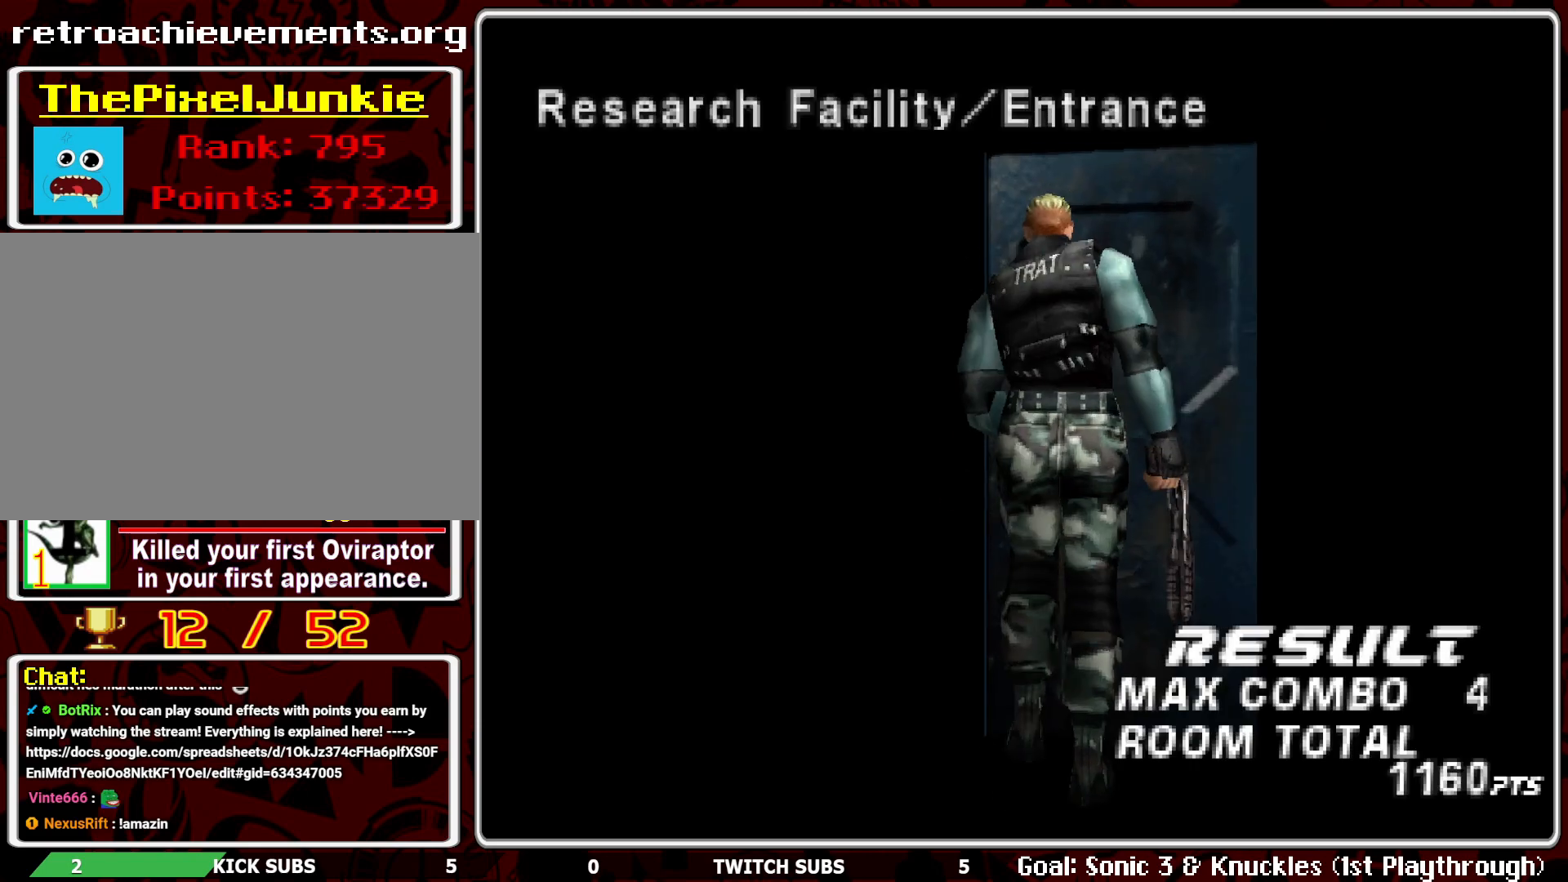
{"buttons": [], "left_stick": "center", "events": [[500, "R2", "up"]]}
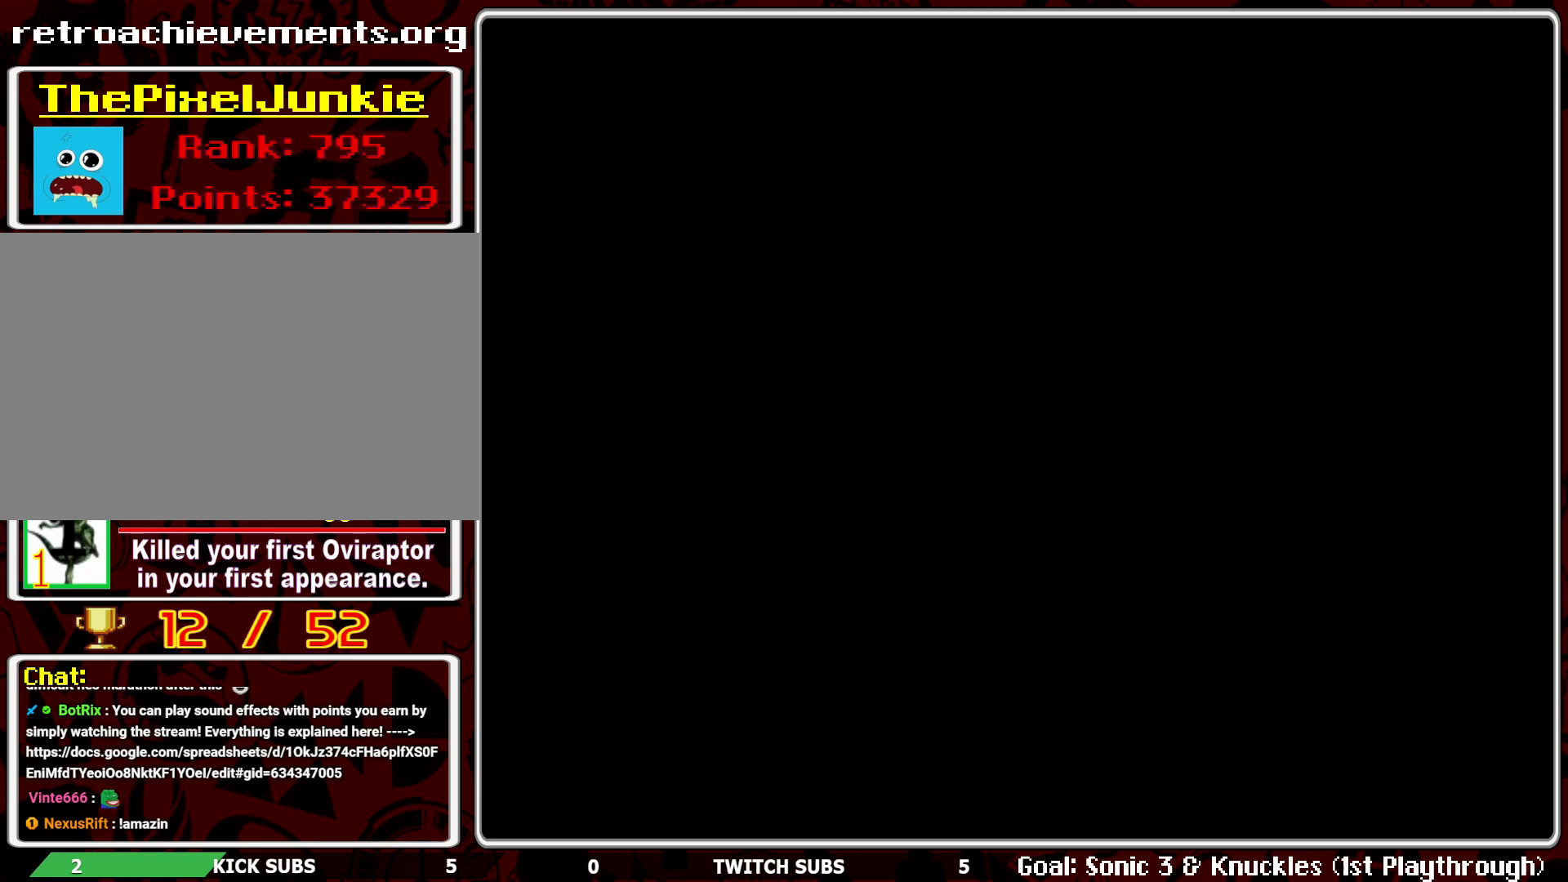
{"buttons": [], "left_stick": "center", "events": [[333, "R2", "down"], [483, "R2", "up"]]}
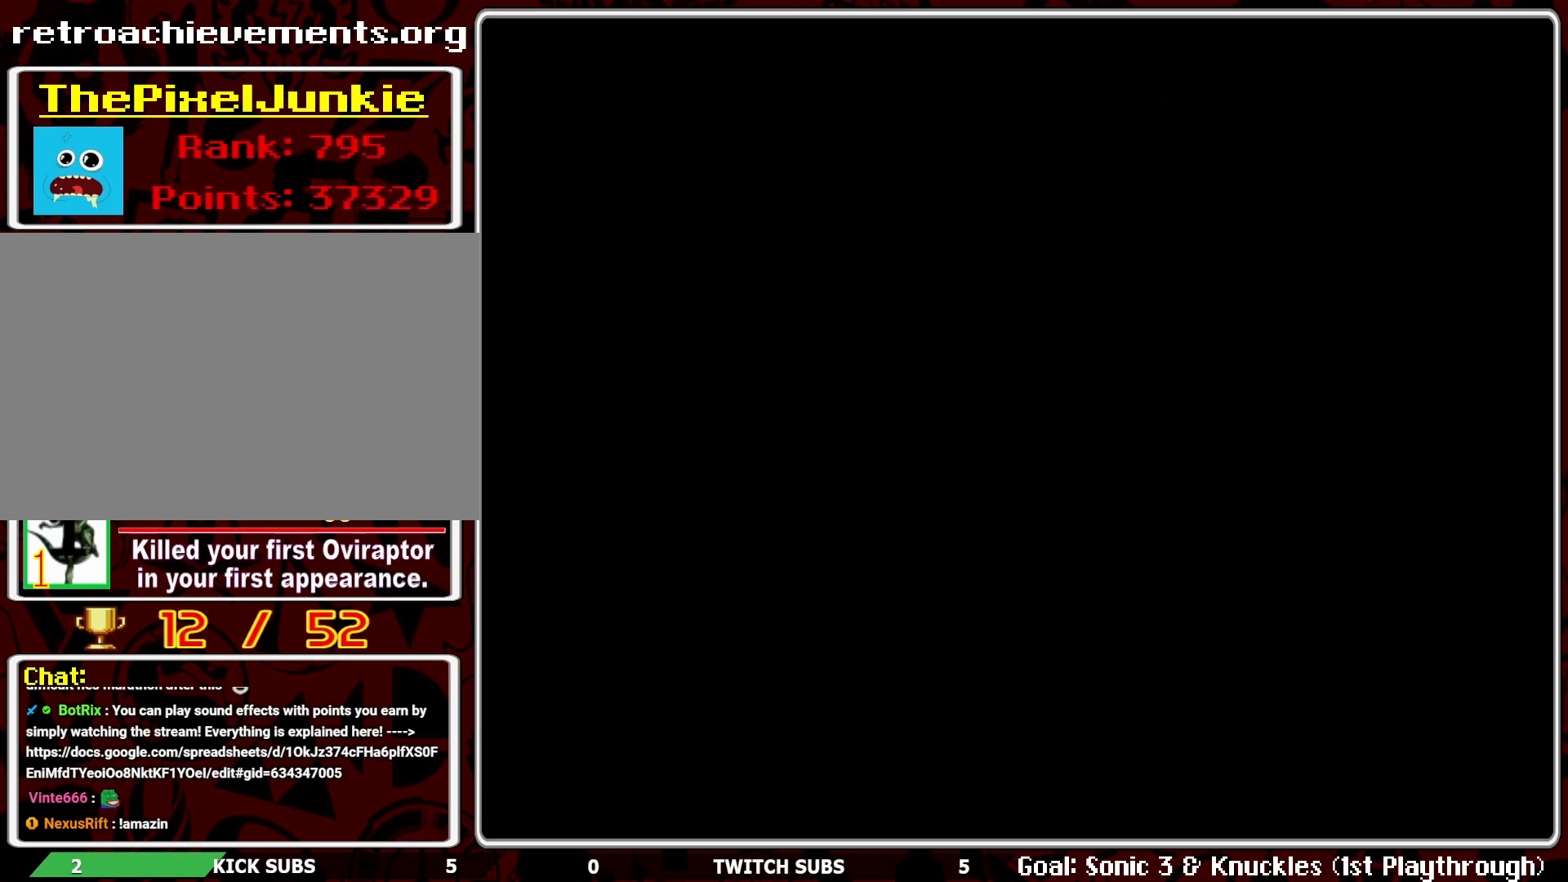
{"buttons": [], "left_stick": "center", "events": []}
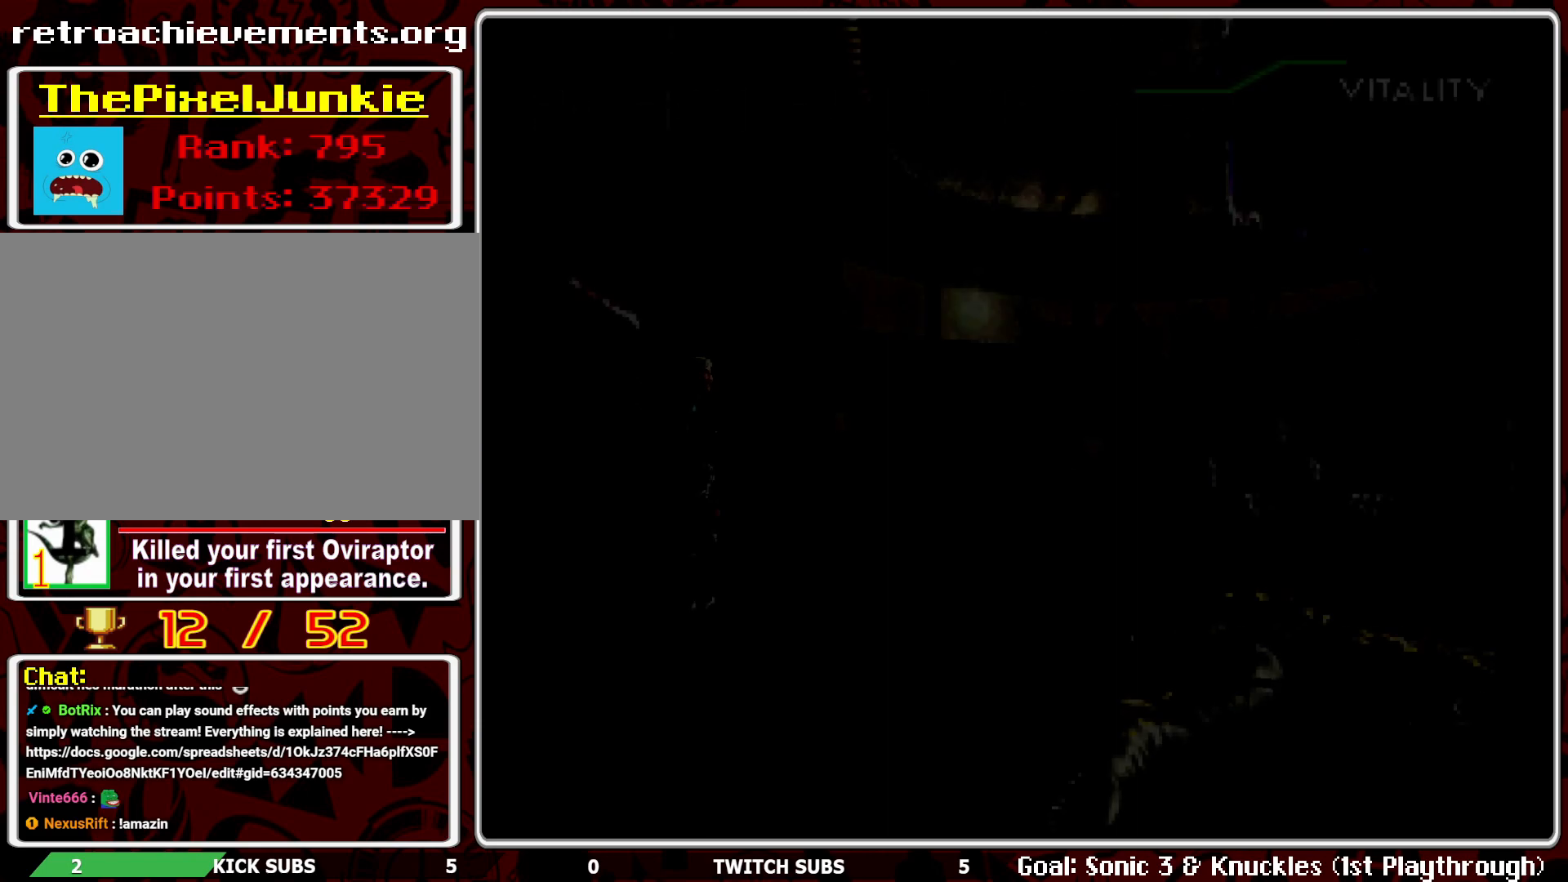
{"buttons": [], "left_stick": "center", "events": []}
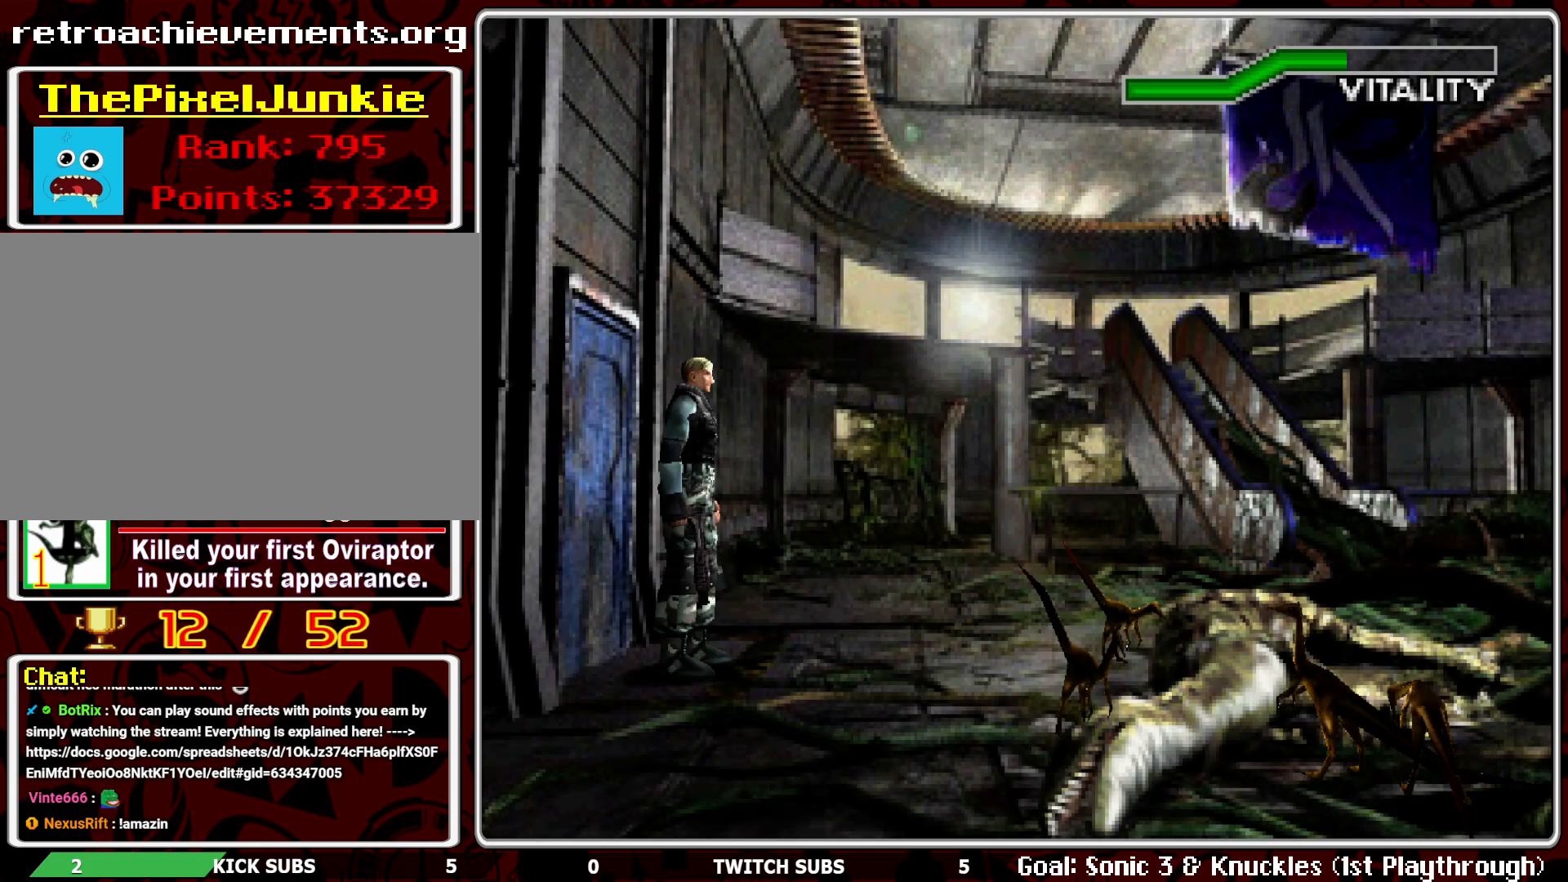
{"buttons": [], "left_stick": "center", "events": []}
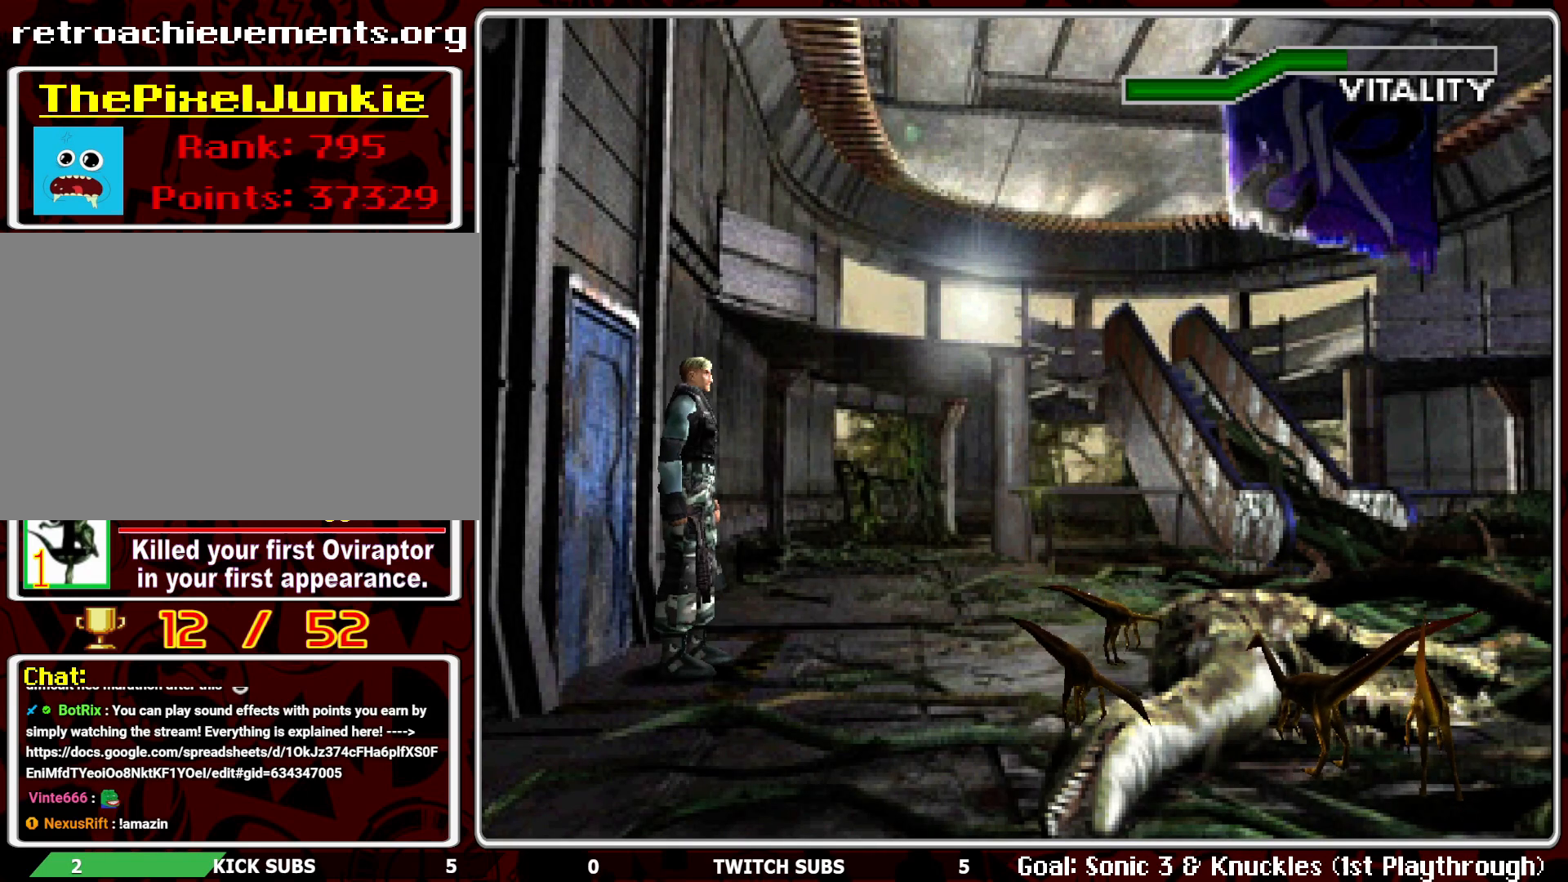
{"buttons": ["R1"], "left_stick": "center", "events": [[333, "R1", "down"]]}
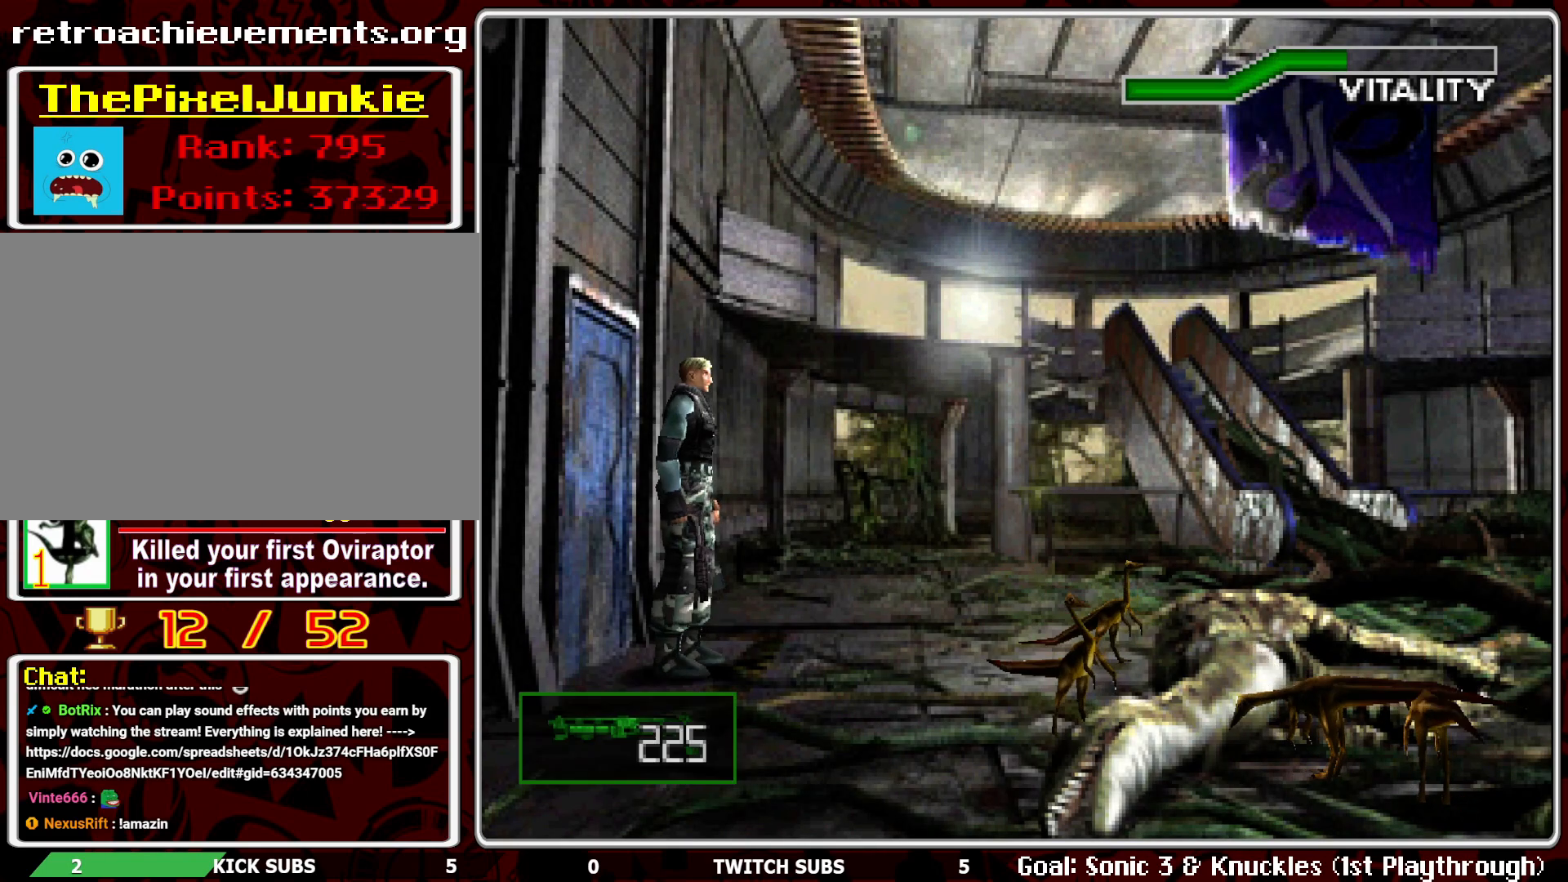
{"buttons": ["R1"], "left_stick": "center", "events": []}
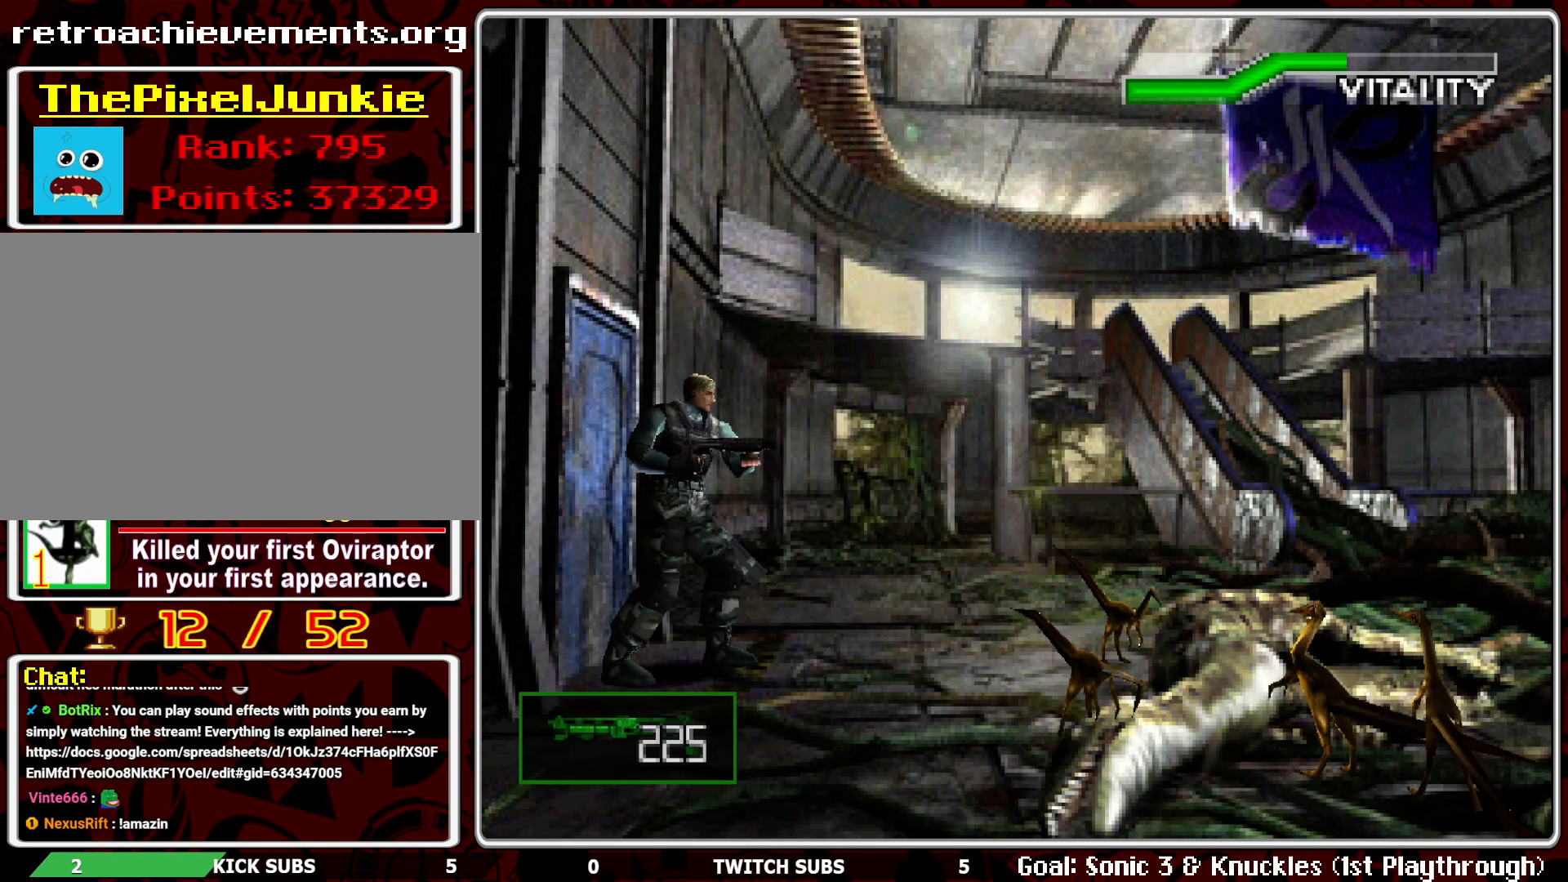
{"buttons": ["R1"], "left_stick": "center", "events": [[17, "L1", "down"], [100, "L1", "up"], [183, "L1", "down"], [250, "L1", "up"], [350, "L1", "down"], [400, "L1", "up"]]}
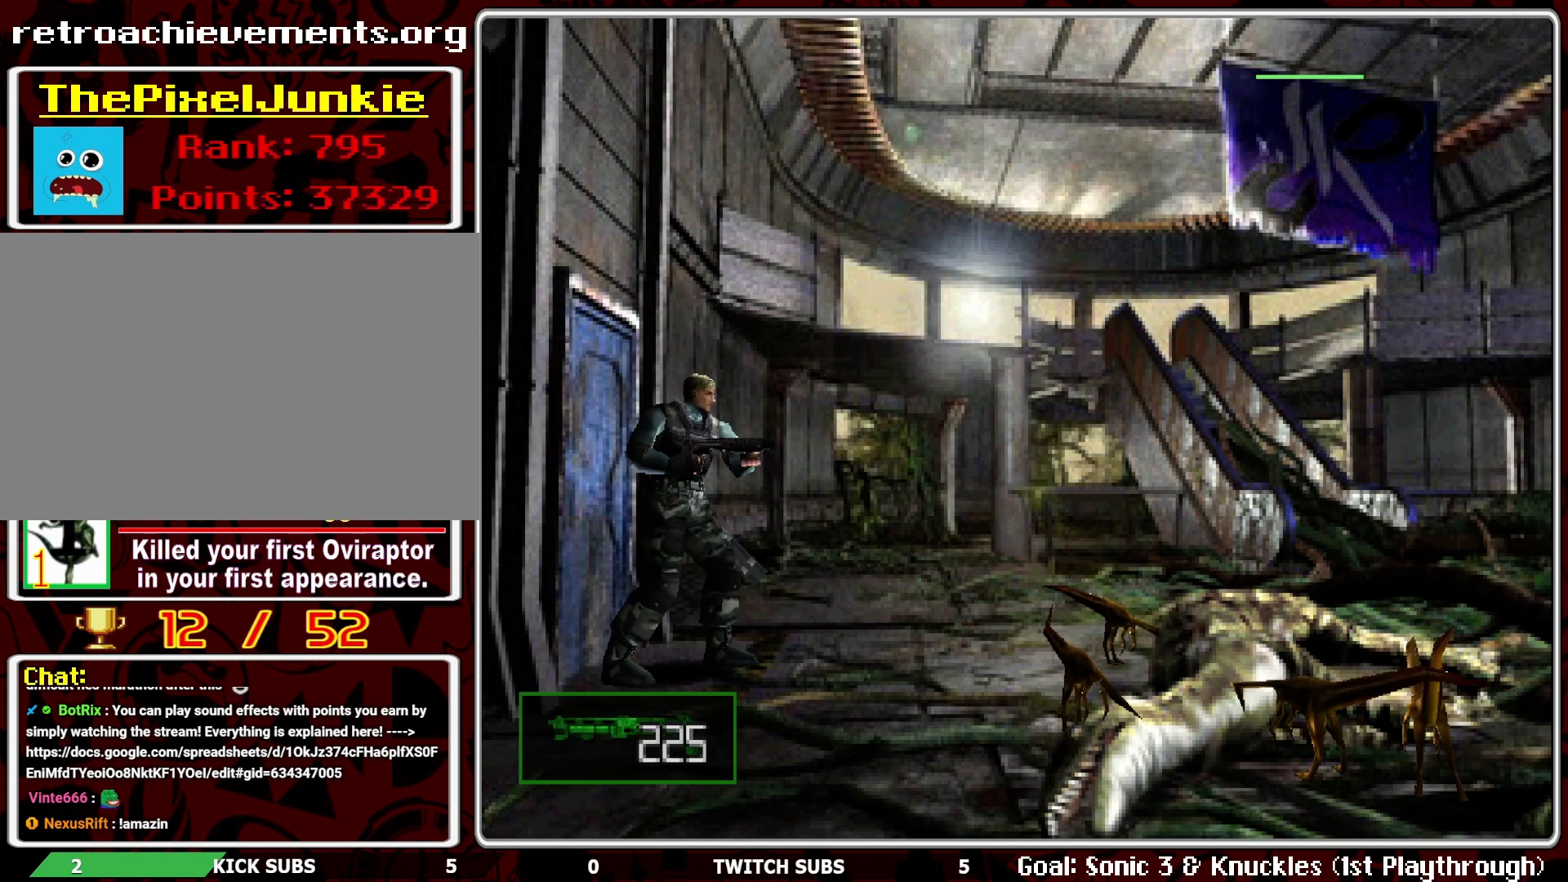
{"buttons": ["R1"], "left_stick": "center", "events": [[367, "DPAD_RIGHT", "down"], [483, "DPAD_RIGHT", "up"]]}
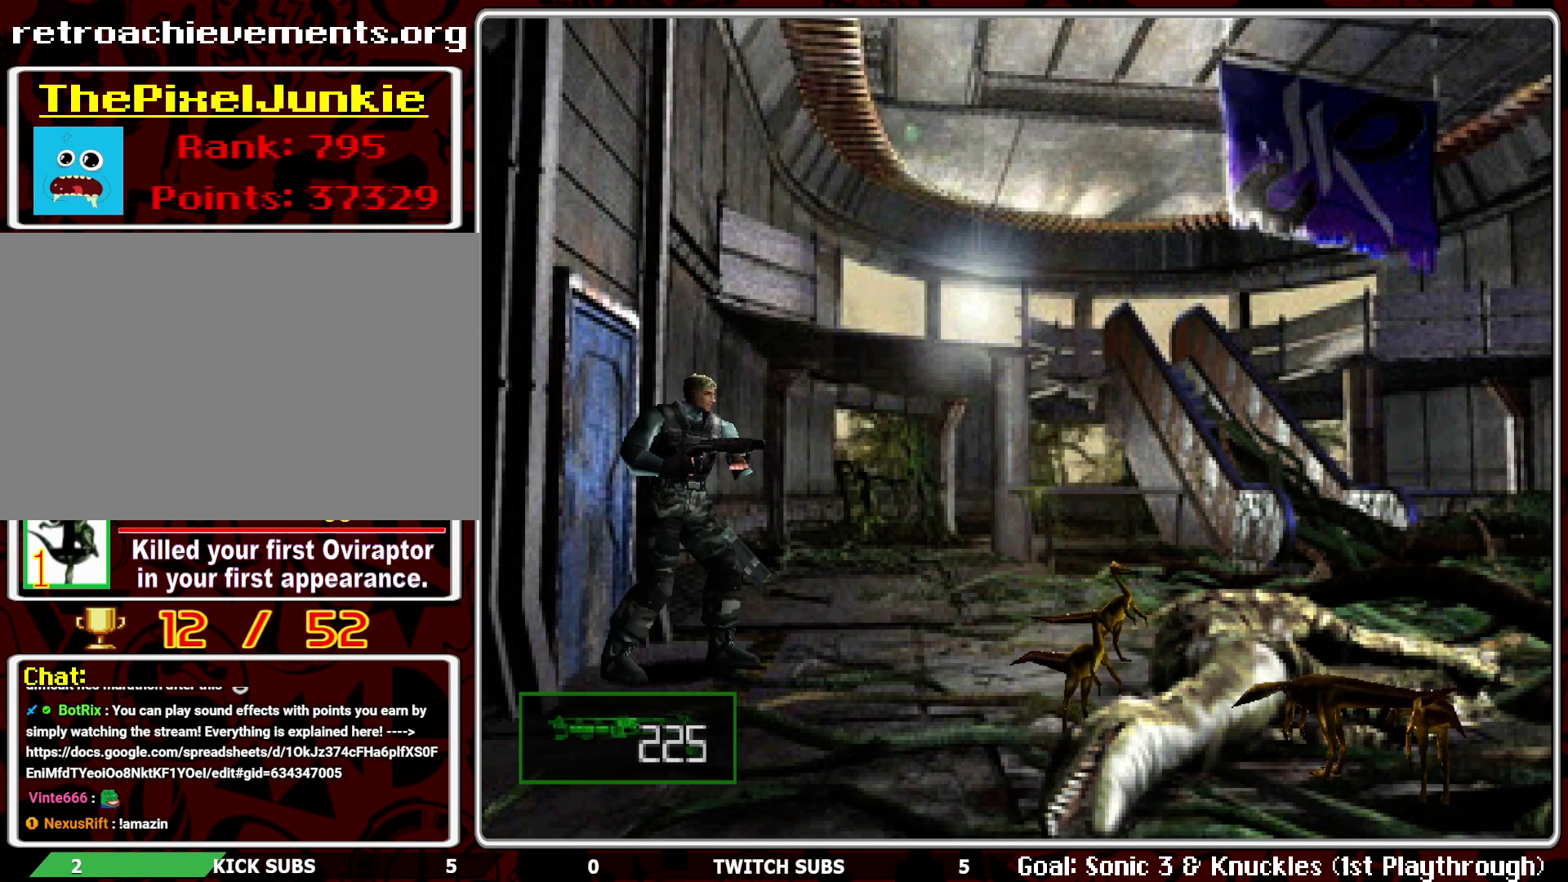
{"buttons": ["R1"], "left_stick": "center", "events": []}
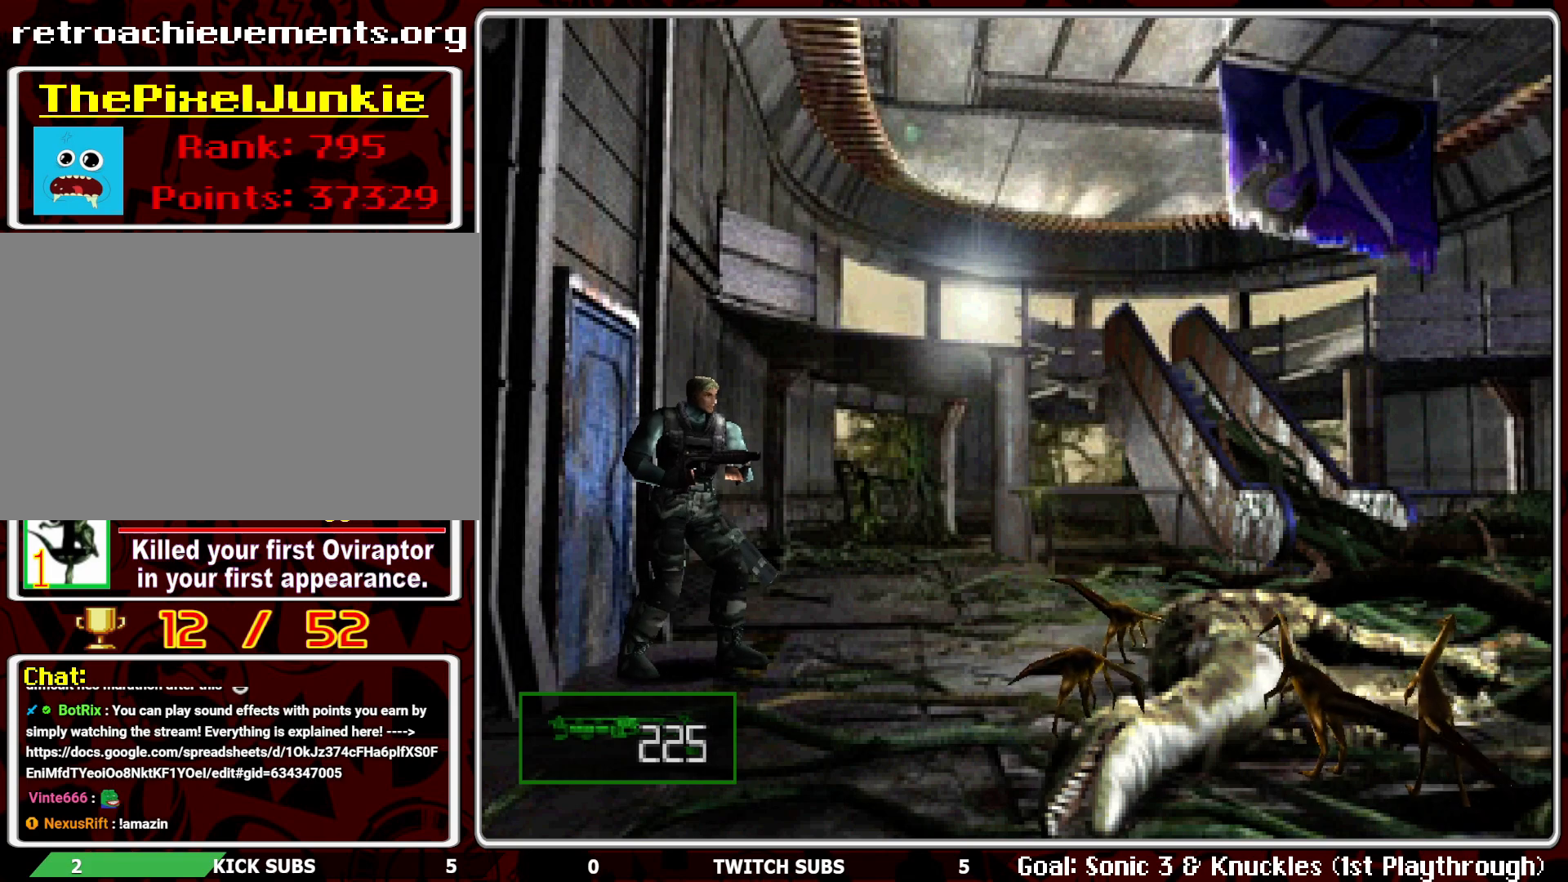
{"buttons": ["R1"], "left_stick": "center", "events": [[133, "DPAD_UP", "down"], [267, "DPAD_UP", "up"]]}
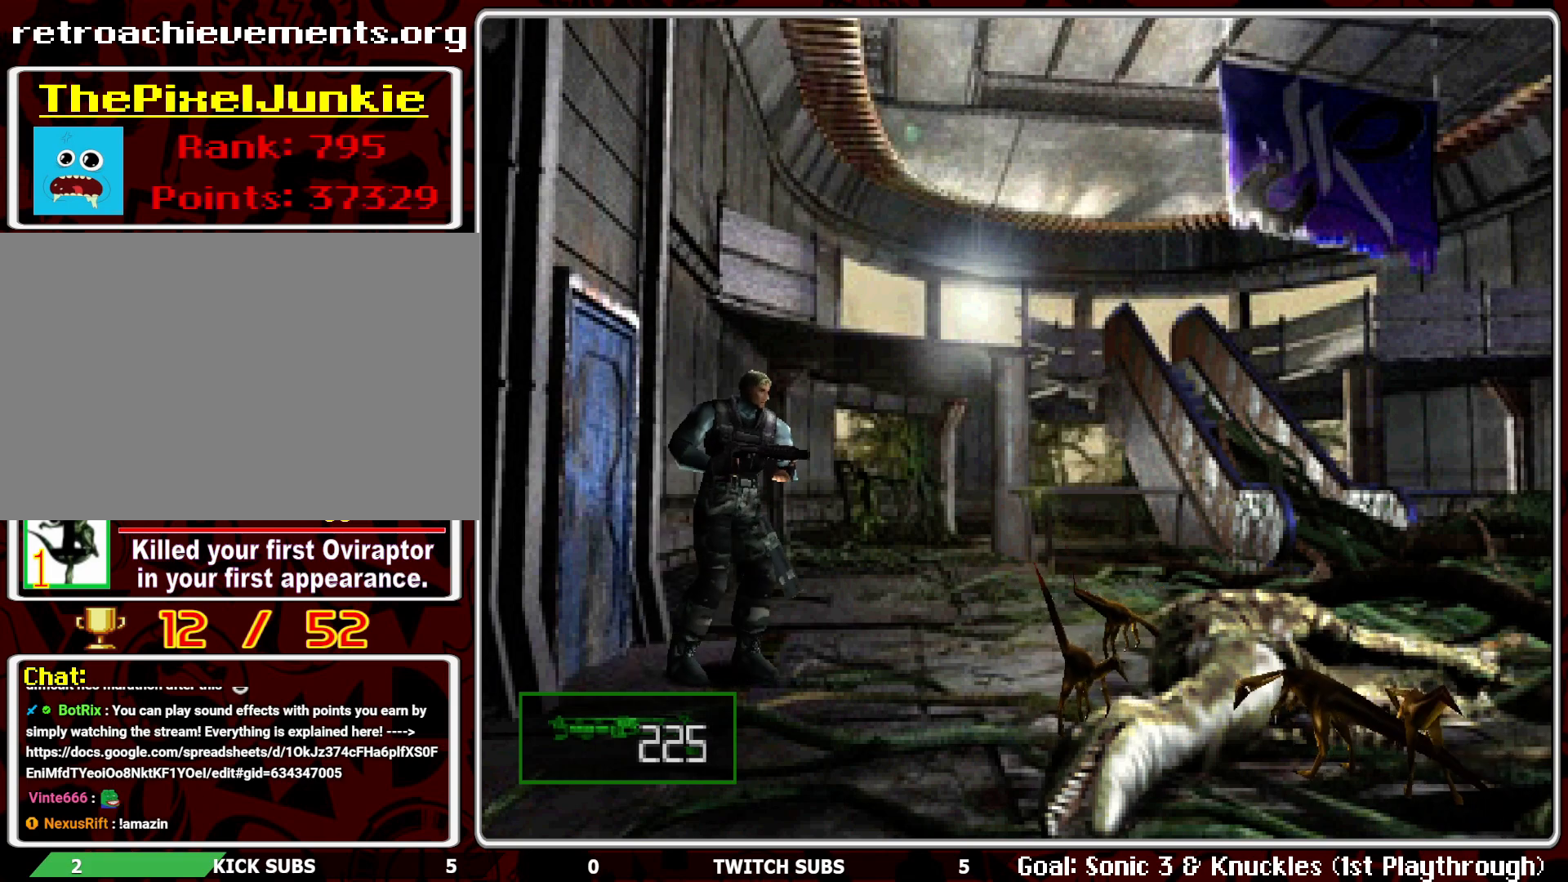
{"buttons": ["R1"], "left_stick": "center", "events": []}
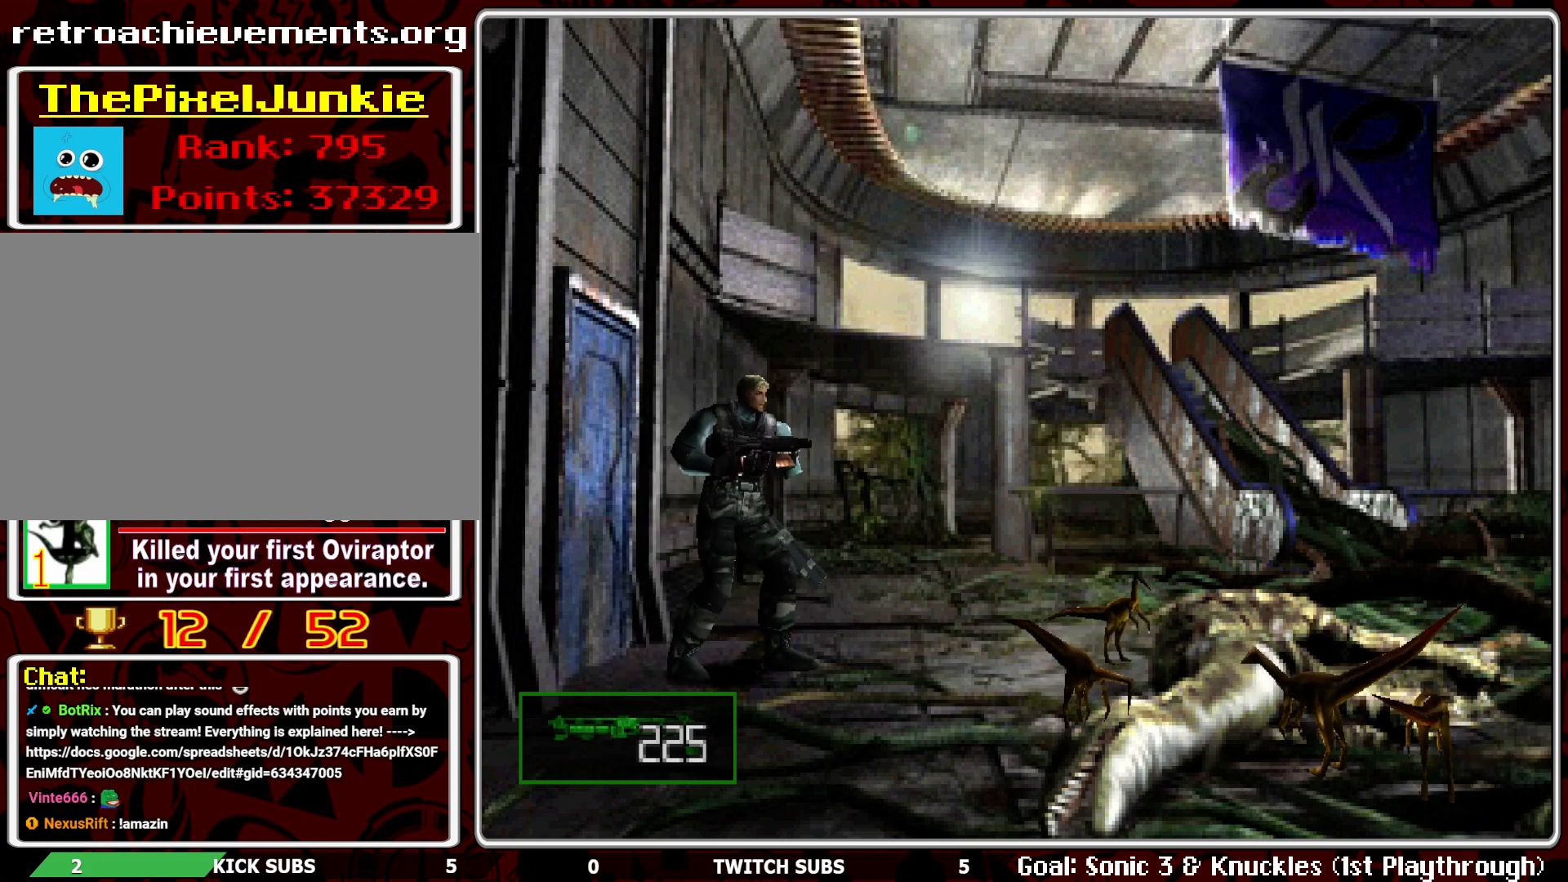
{"buttons": ["R1"], "left_stick": "center", "events": [[133, "CROSS", "down"], [250, "CROSS", "up"]]}
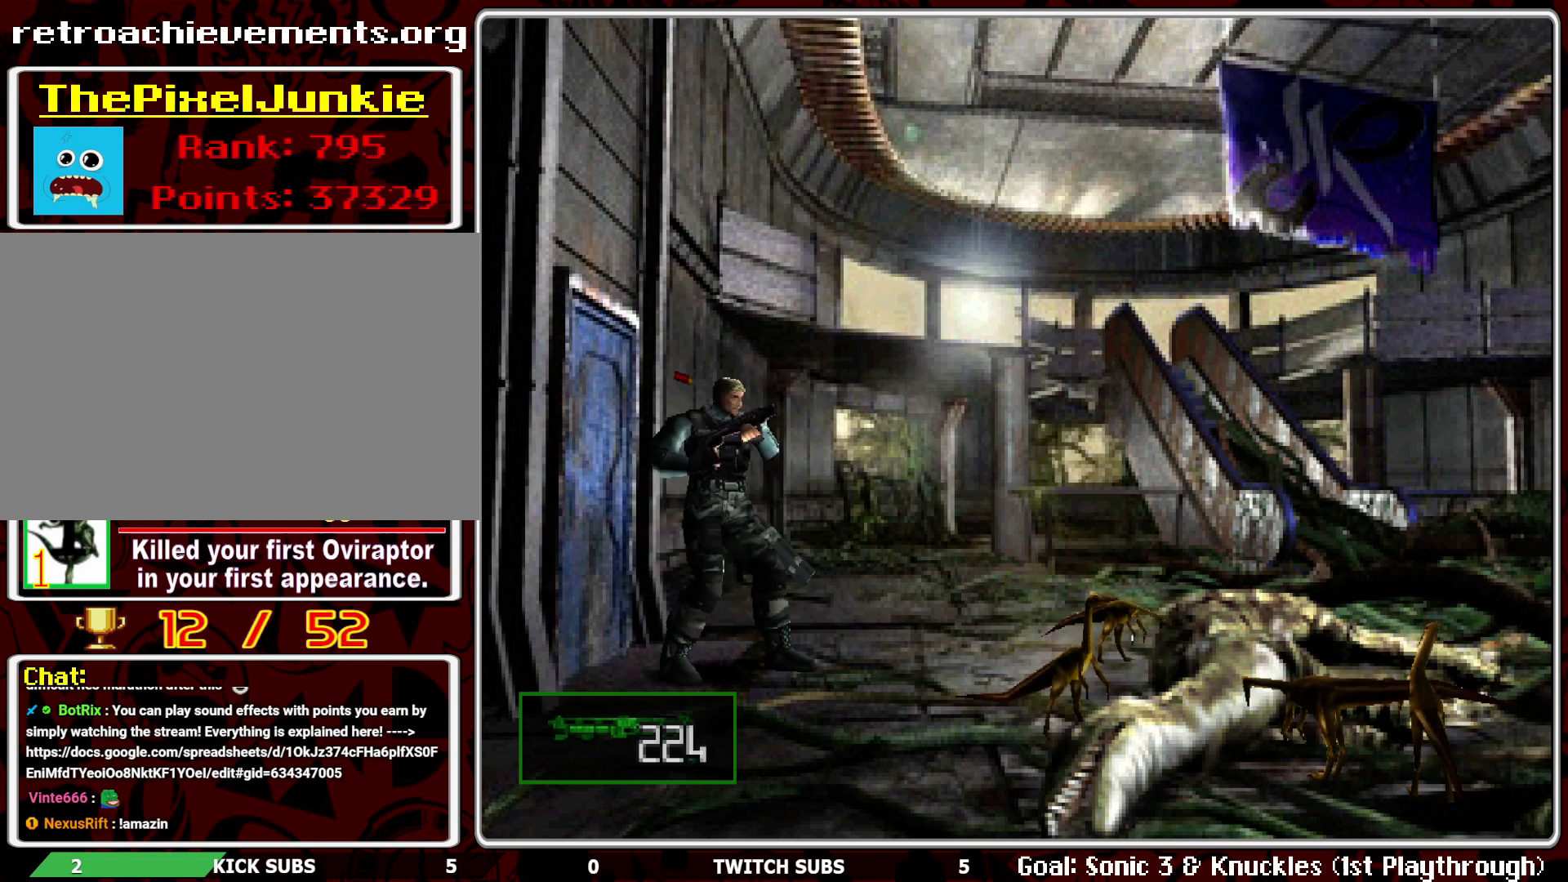
{"buttons": [], "left_stick": "center", "events": [[283, "R1", "up"]]}
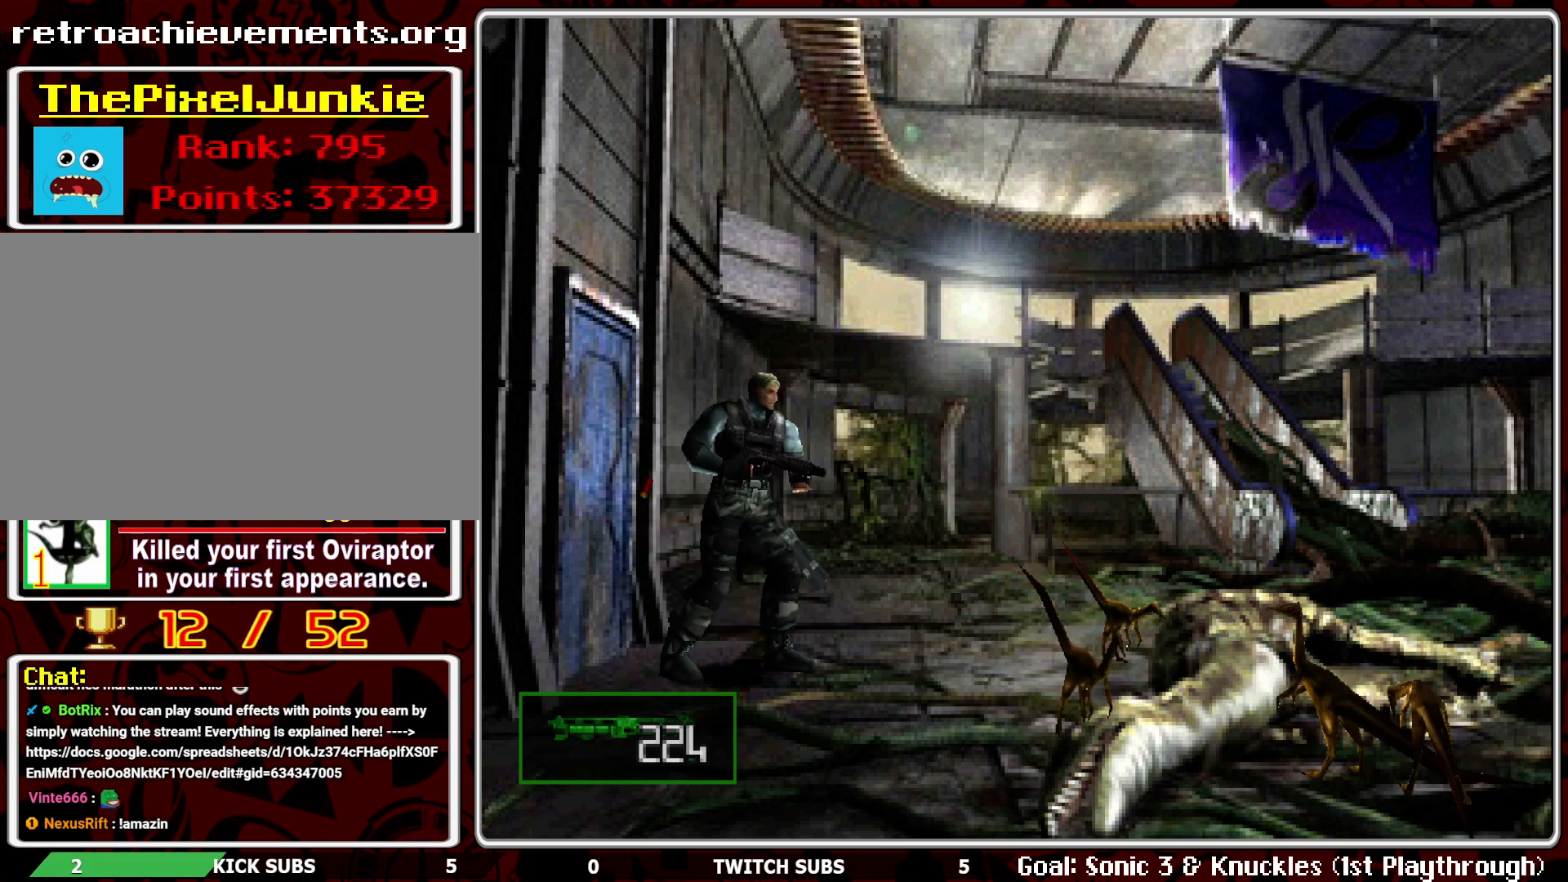
{"buttons": ["DPAD_UP"], "left_stick": "center", "events": [[383, "DPAD_UP", "down"]]}
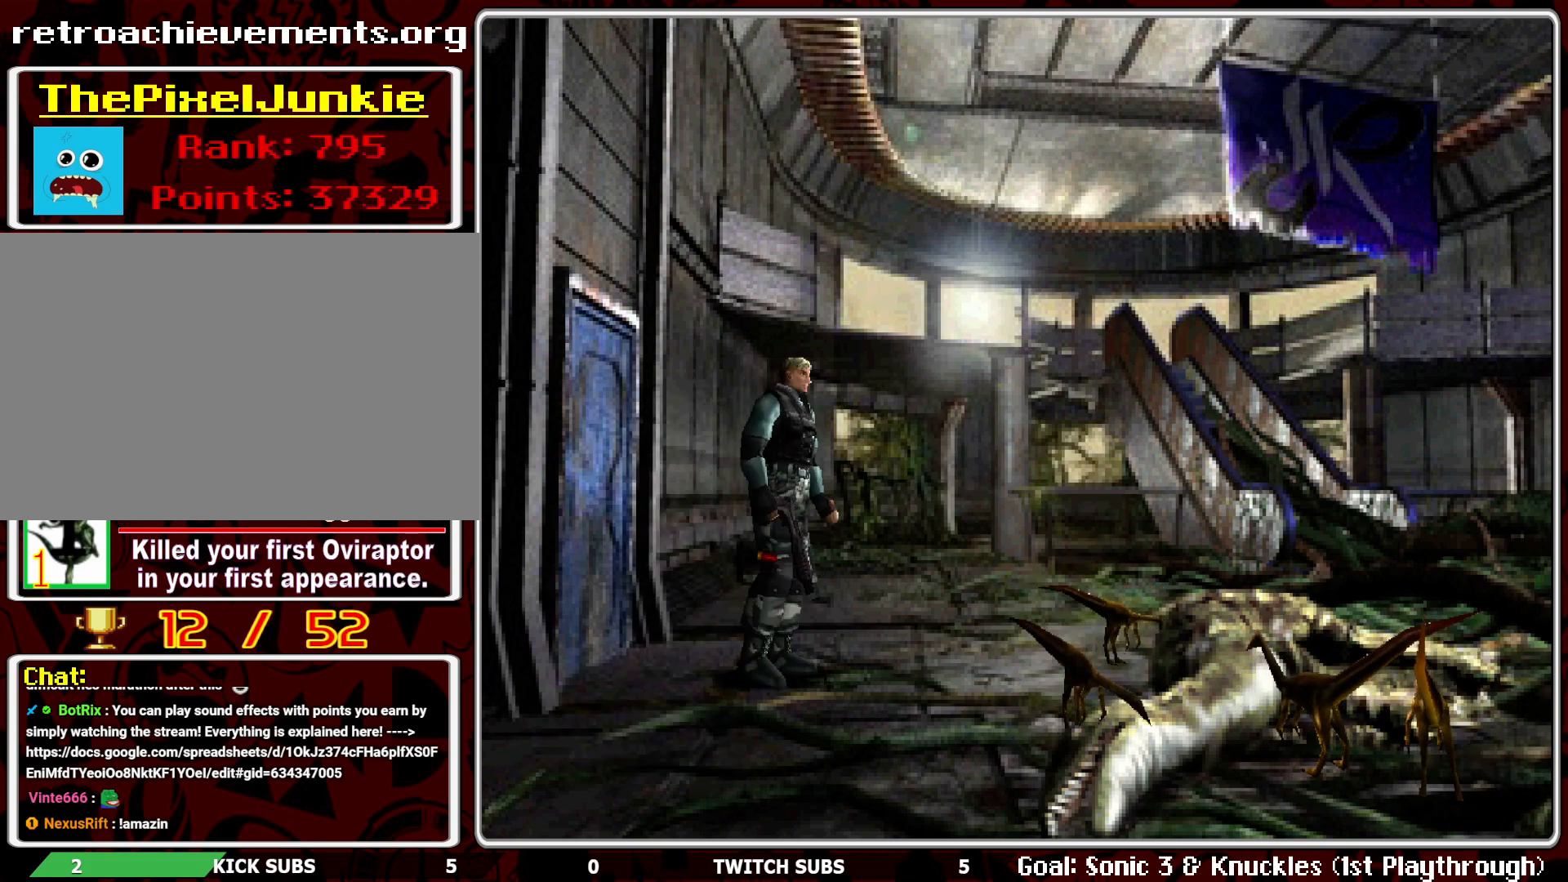
{"buttons": [], "left_stick": "center", "events": [[367, "DPAD_UP", "up"]]}
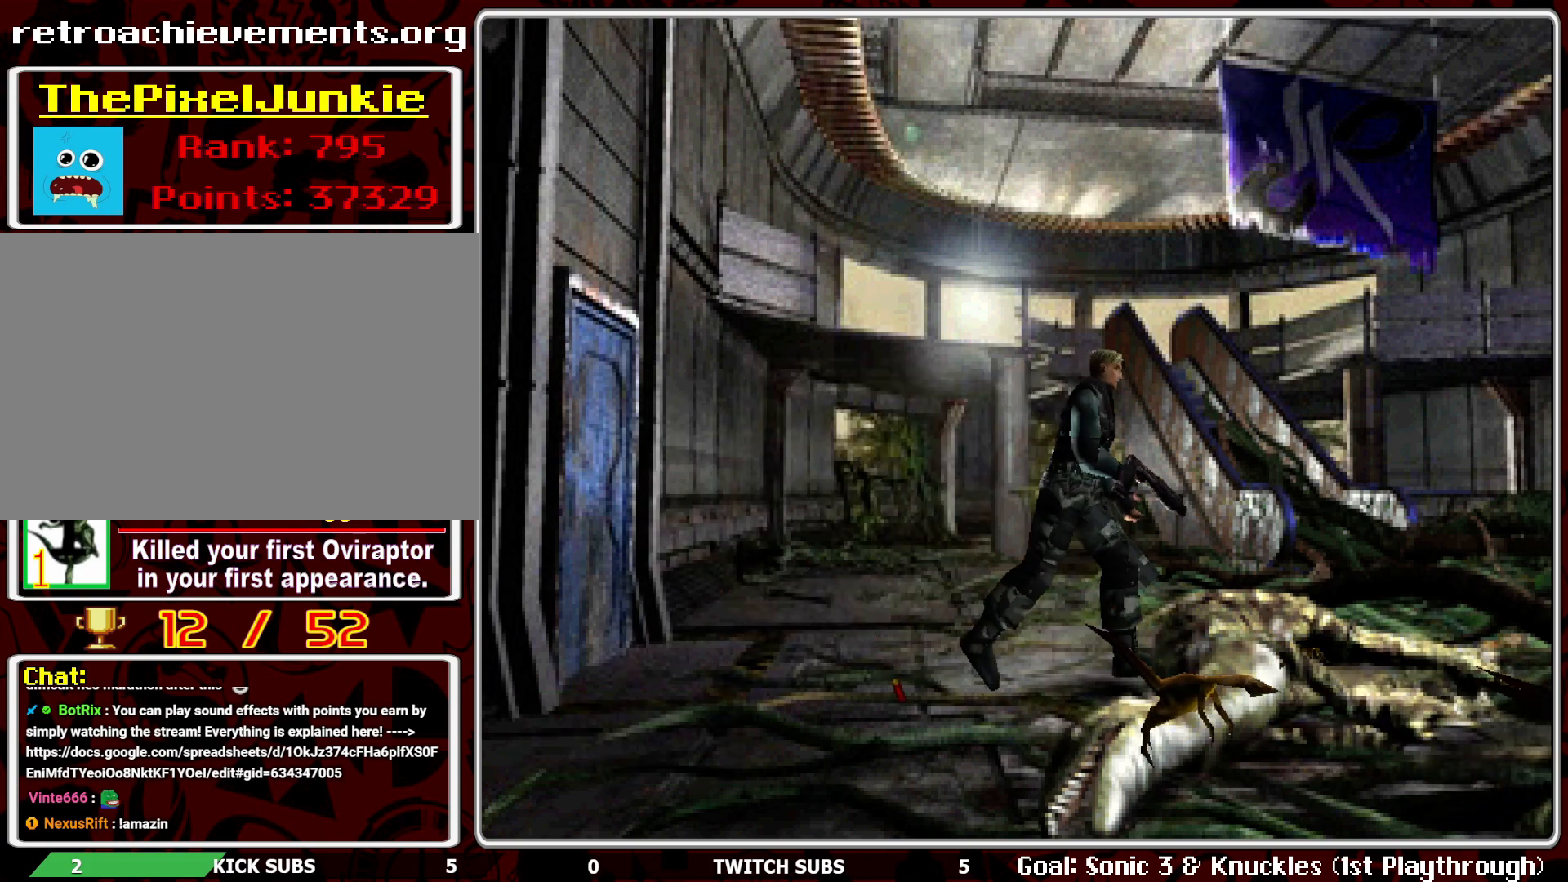
{"buttons": [], "left_stick": "center", "events": []}
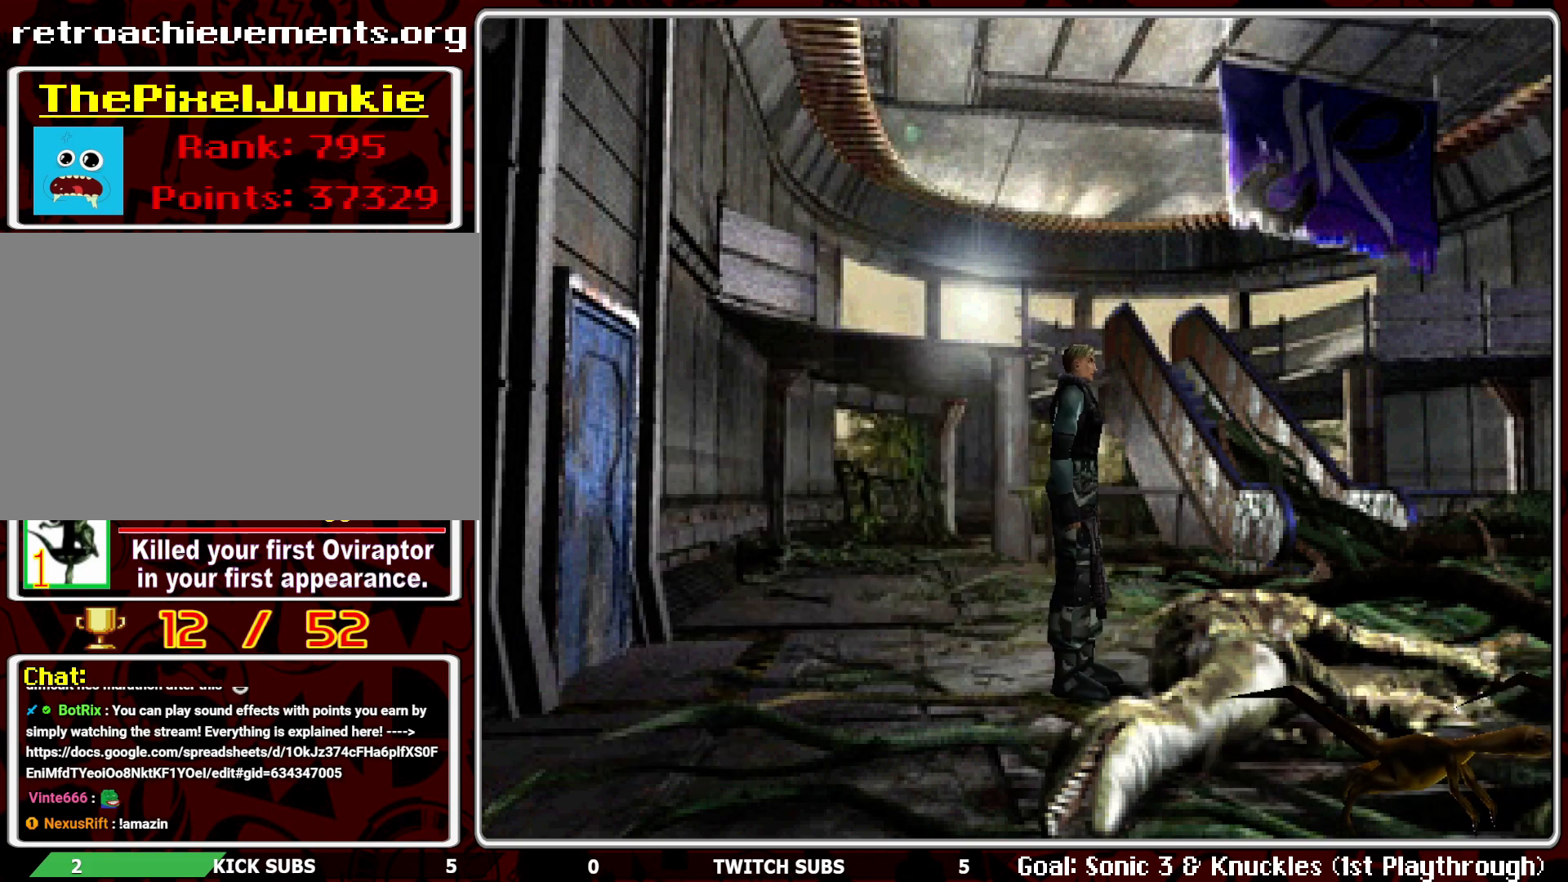
{"buttons": ["DPAD_LEFT"], "left_stick": "center", "events": [[33, "DPAD_LEFT", "down"]]}
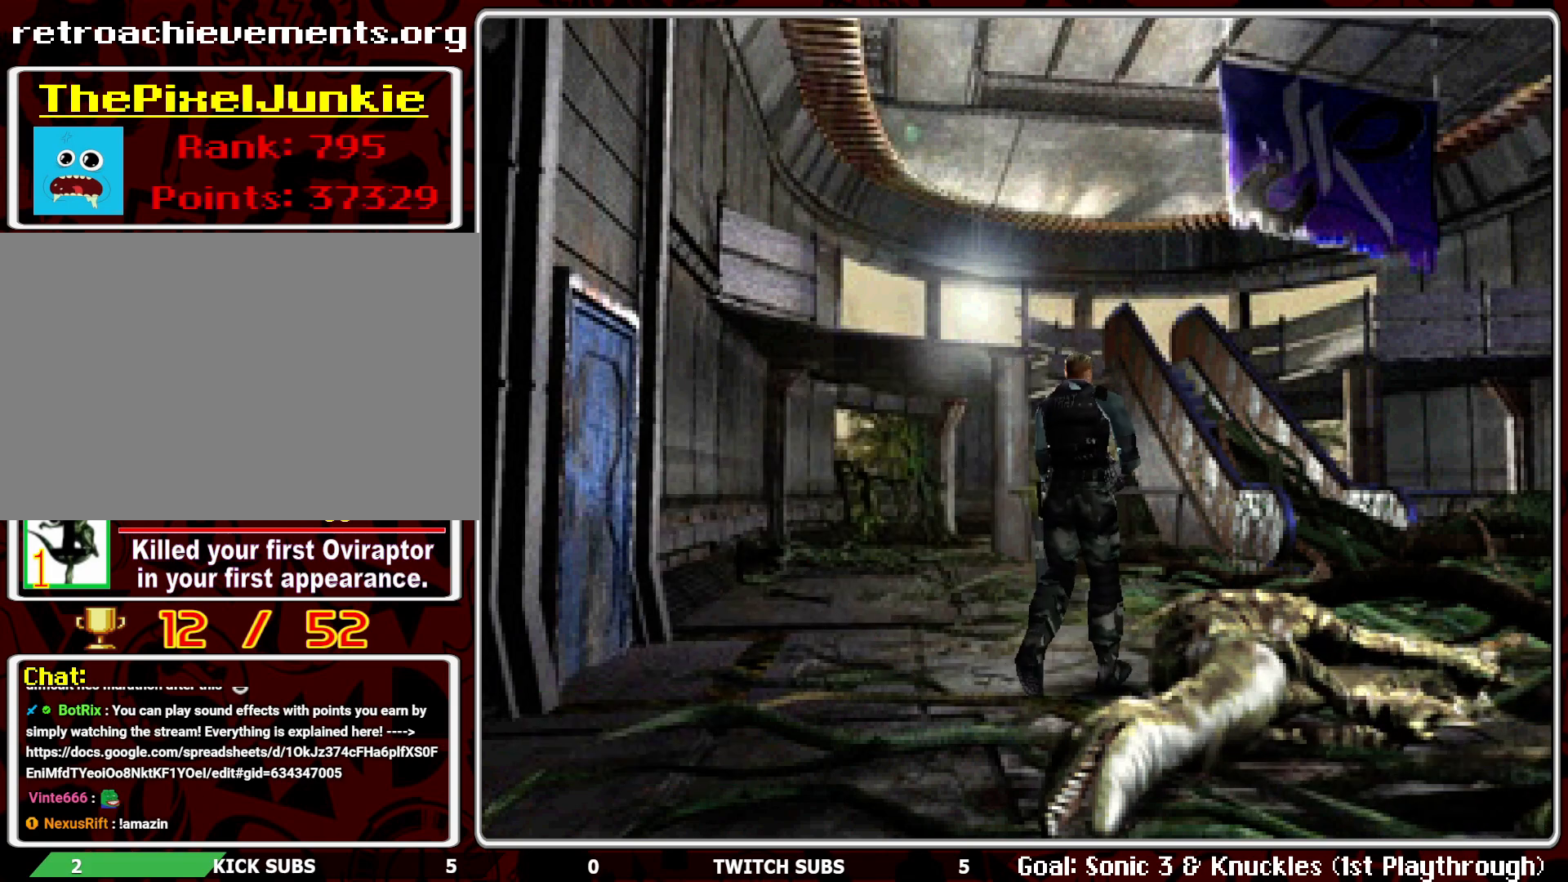
{"buttons": ["DPAD_UP"], "left_stick": "center", "events": [[300, "DPAD_UP", "down"], [367, "DPAD_LEFT", "up"]]}
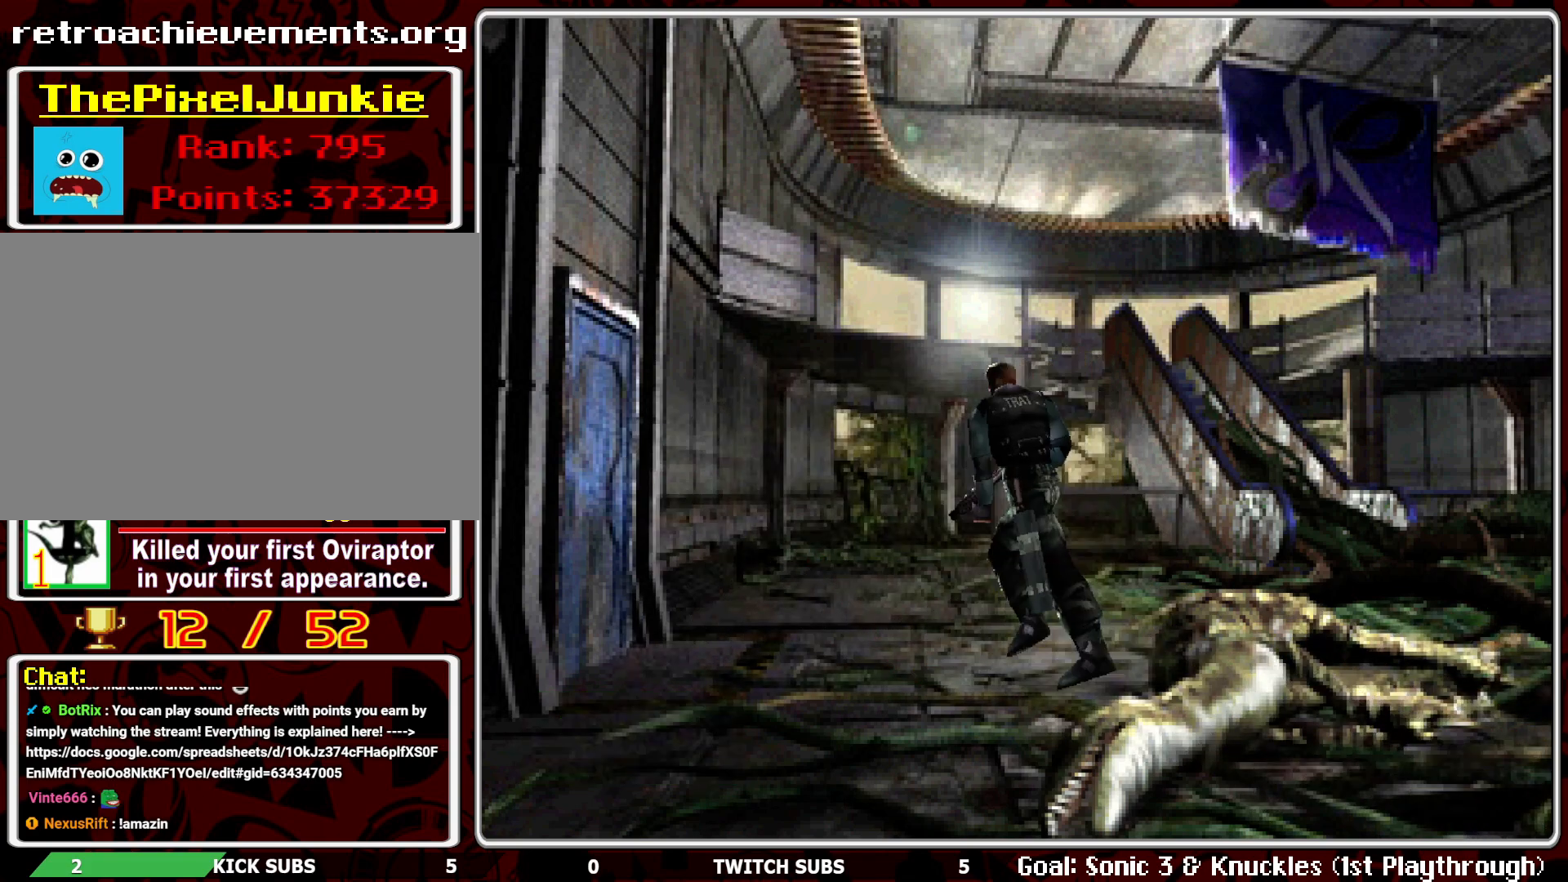
{"buttons": [], "left_stick": "center", "events": [[333, "DPAD_UP", "up"]]}
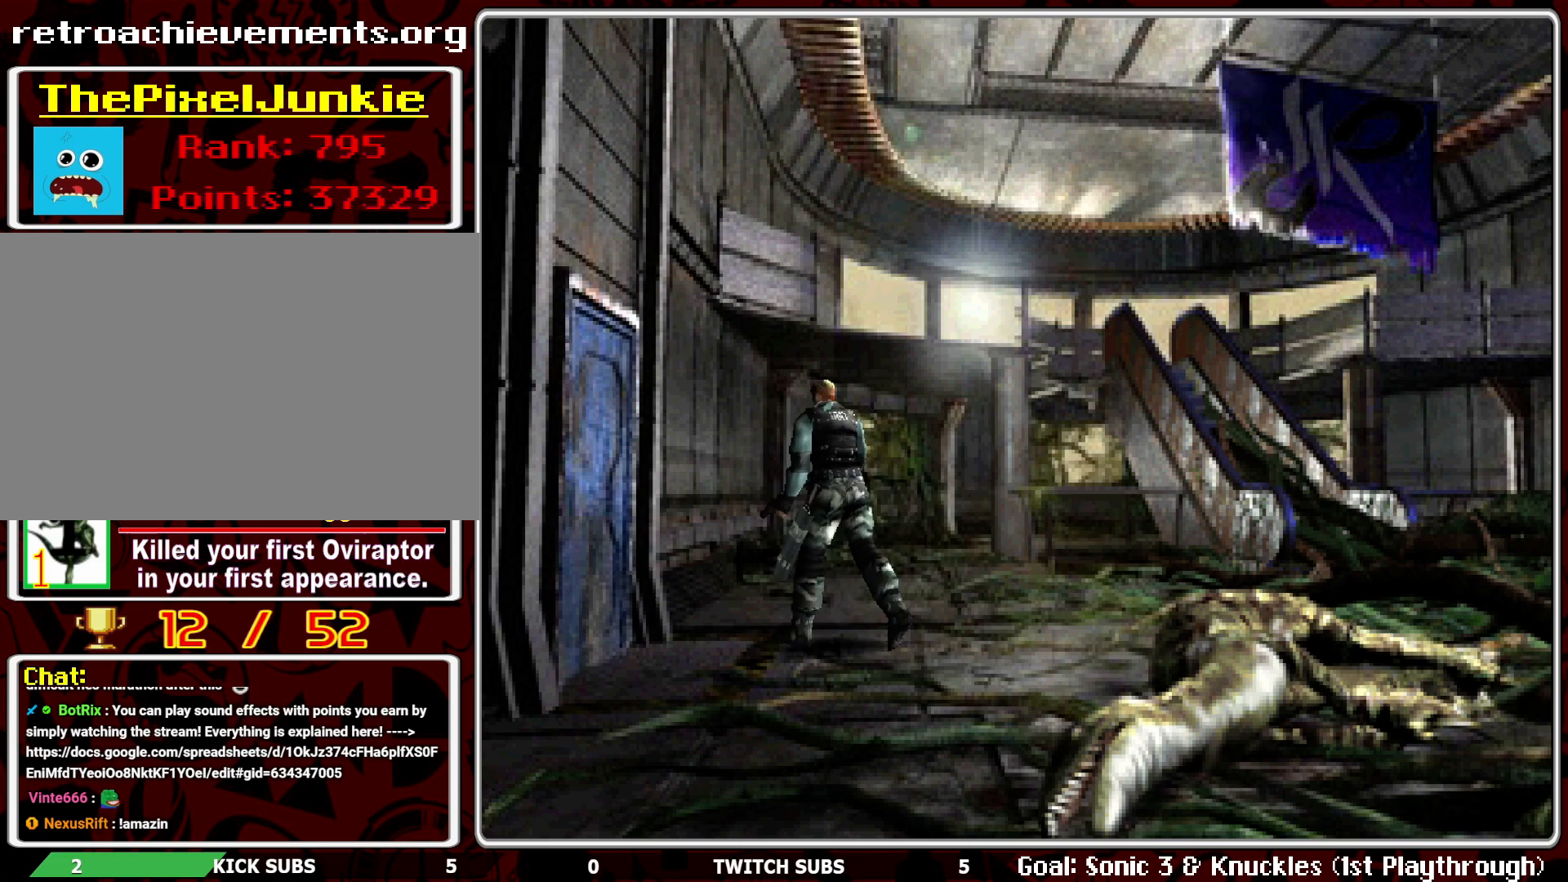
{"buttons": ["DPAD_RIGHT"], "left_stick": "center", "events": [[67, "DPAD_RIGHT", "down"]]}
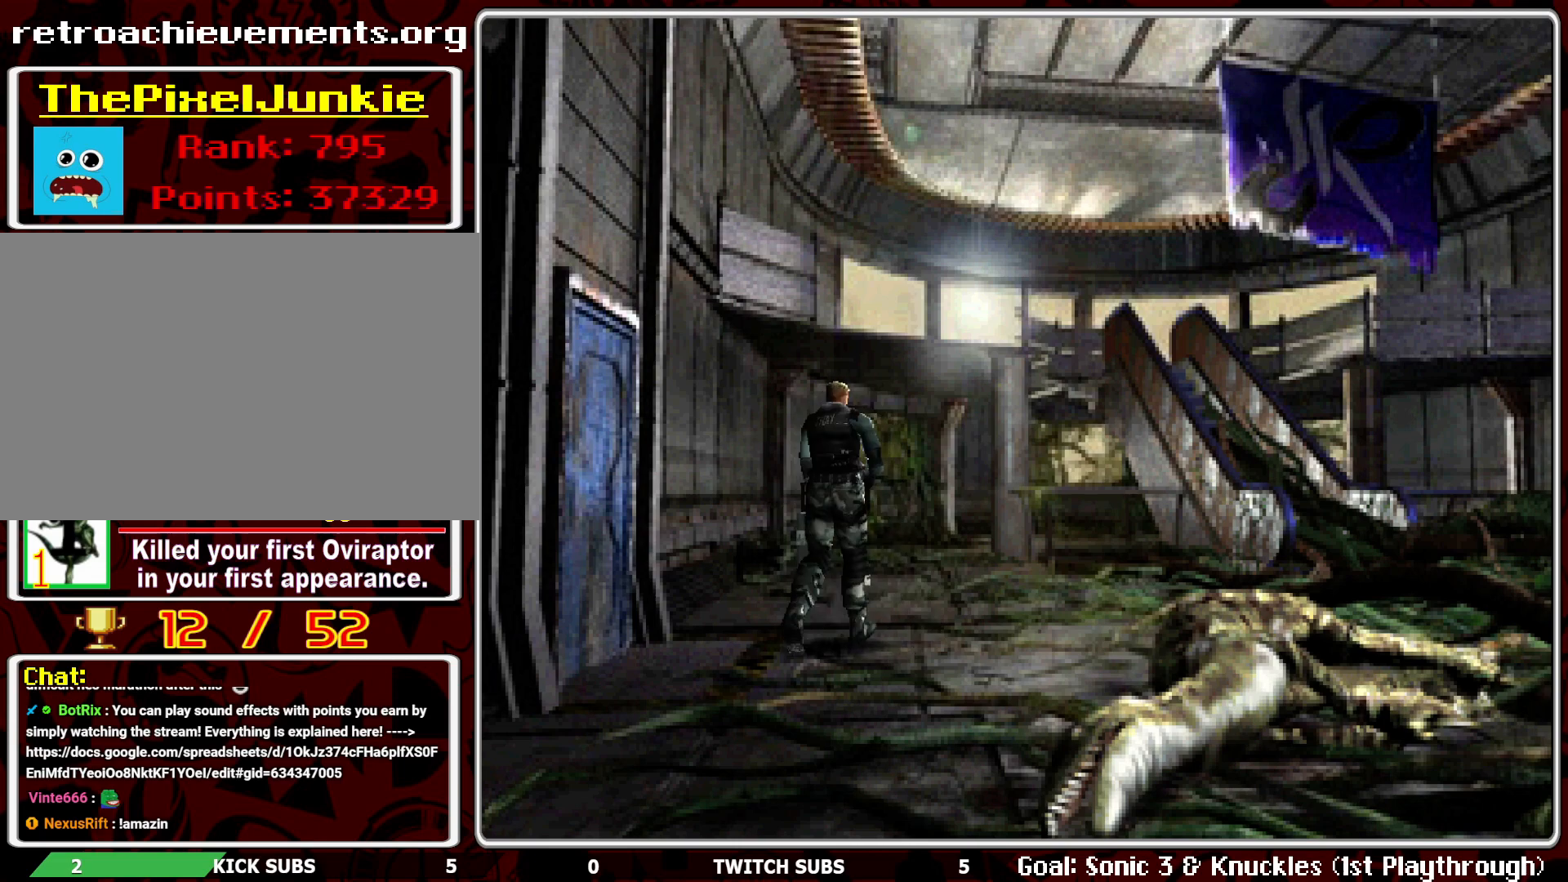
{"buttons": ["DPAD_RIGHT"], "left_stick": "center", "events": []}
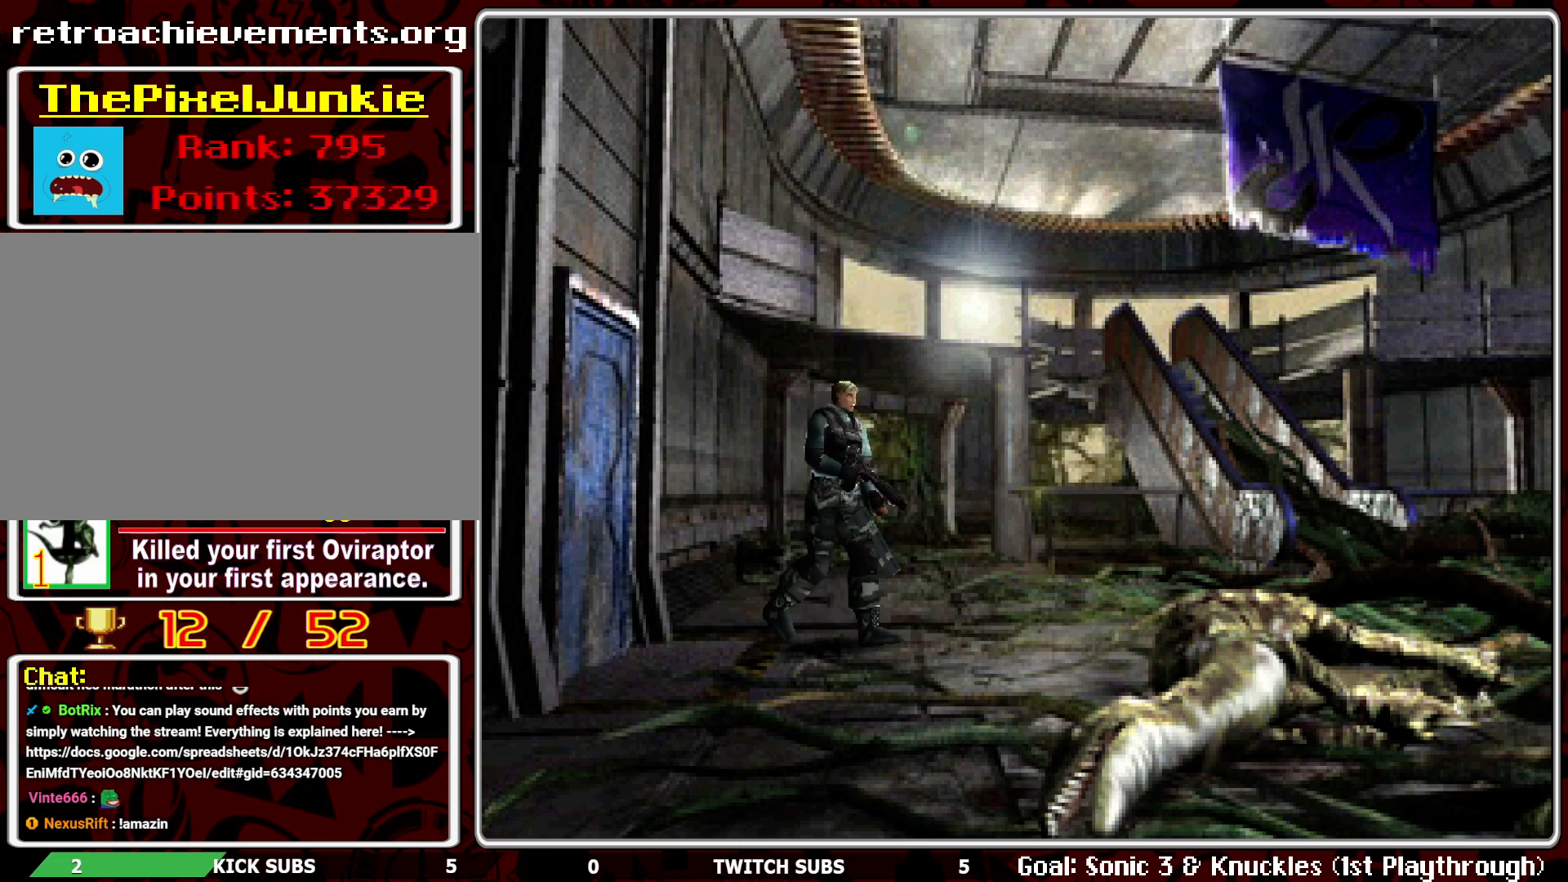
{"buttons": ["DPAD_UP"], "left_stick": "center", "events": [[83, "DPAD_RIGHT", "up"], [167, "DPAD_UP", "down"]]}
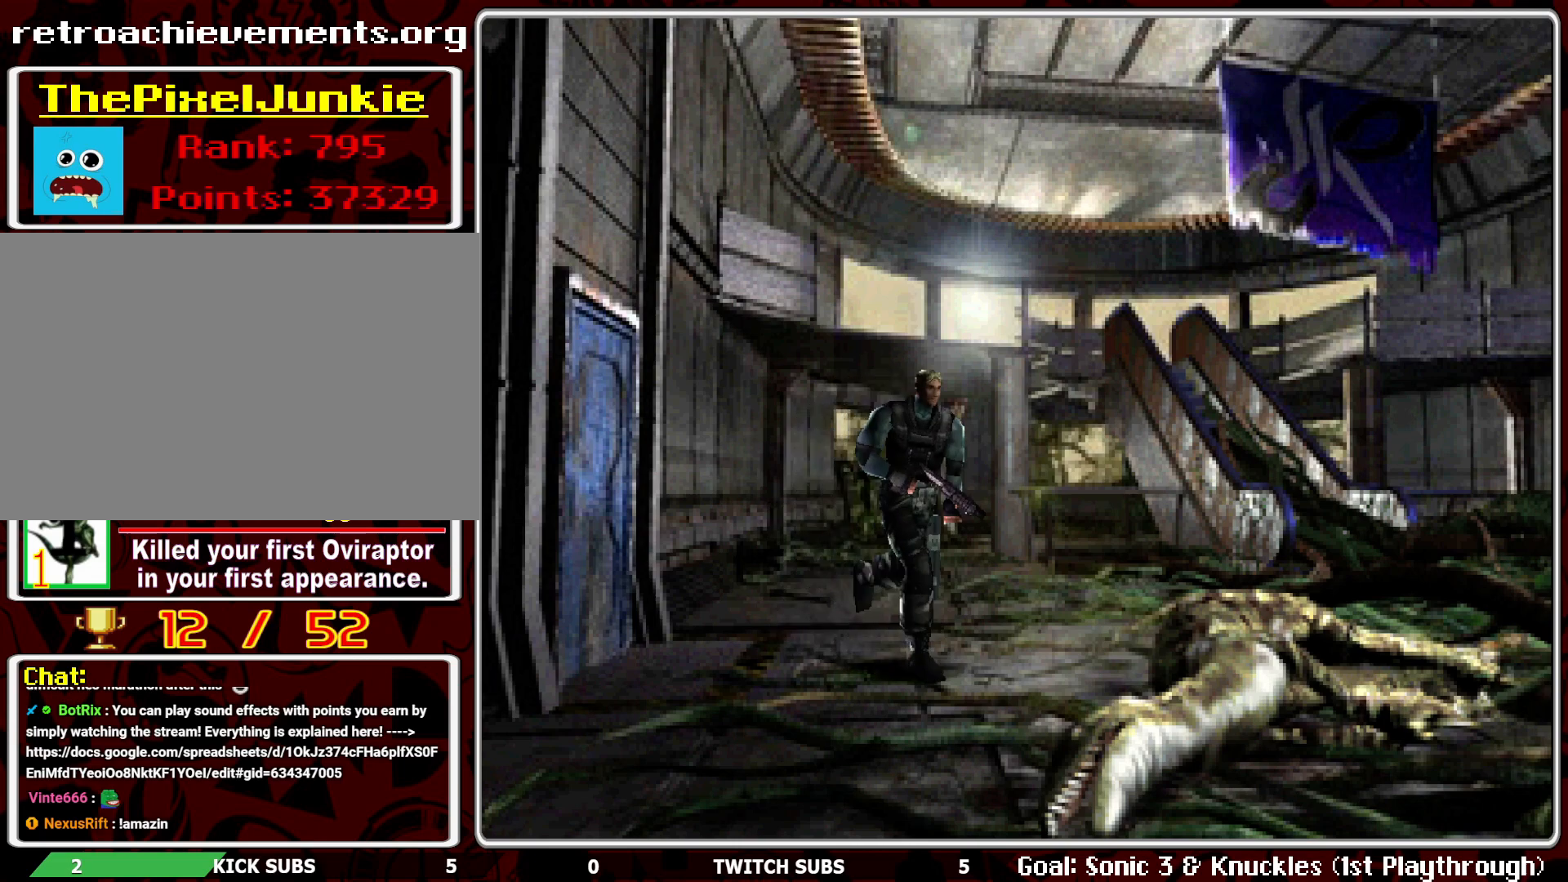
{"buttons": ["CROSS"], "left_stick": "center", "events": [[117, "DPAD_LEFT", "down"], [300, "CROSS", "down"], [300, "DPAD_LEFT", "up"], [350, "DPAD_UP", "up"], [417, "CROSS", "up"], [467, "CROSS", "down"]]}
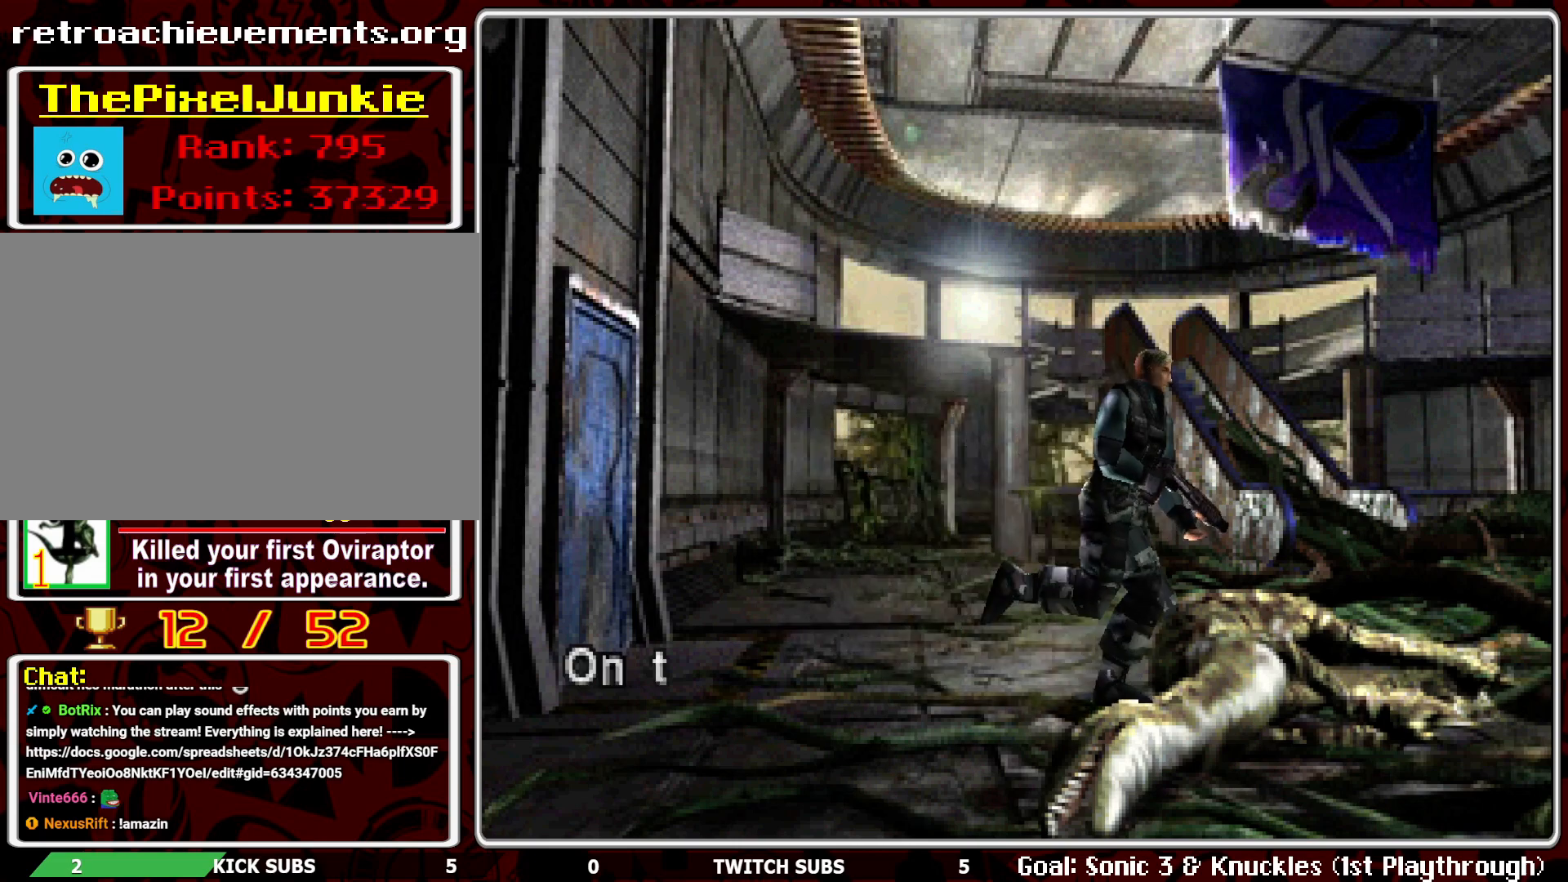
{"buttons": [], "left_stick": "center", "events": [[83, "CROSS", "up"], [150, "CROSS", "down"], [217, "CROSS", "up"]]}
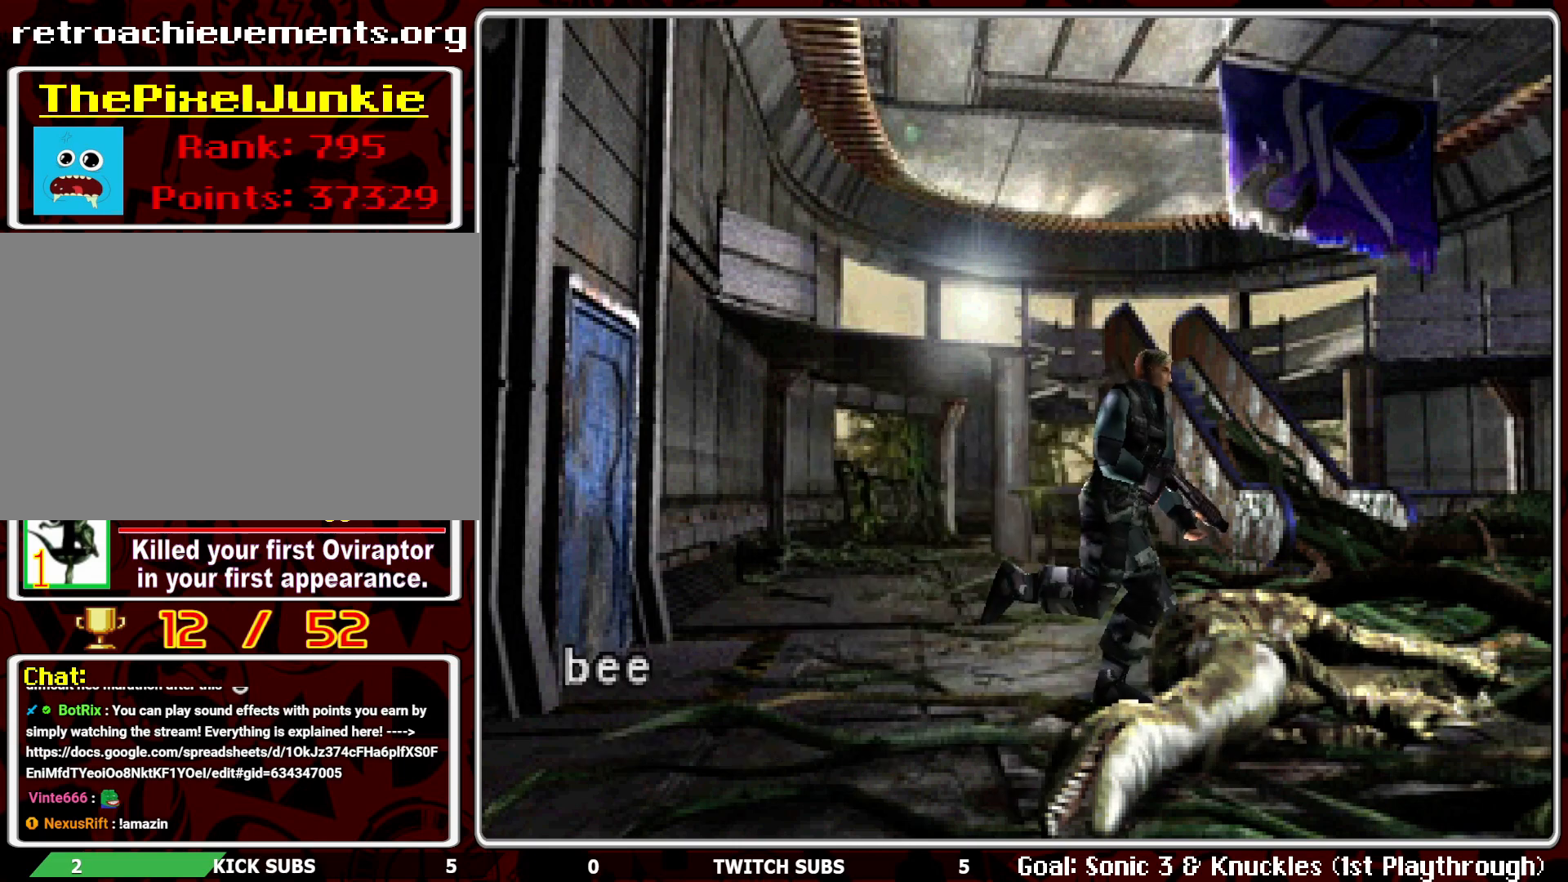
{"buttons": [], "left_stick": "center", "events": [[117, "CROSS", "down"], [233, "CROSS", "up"]]}
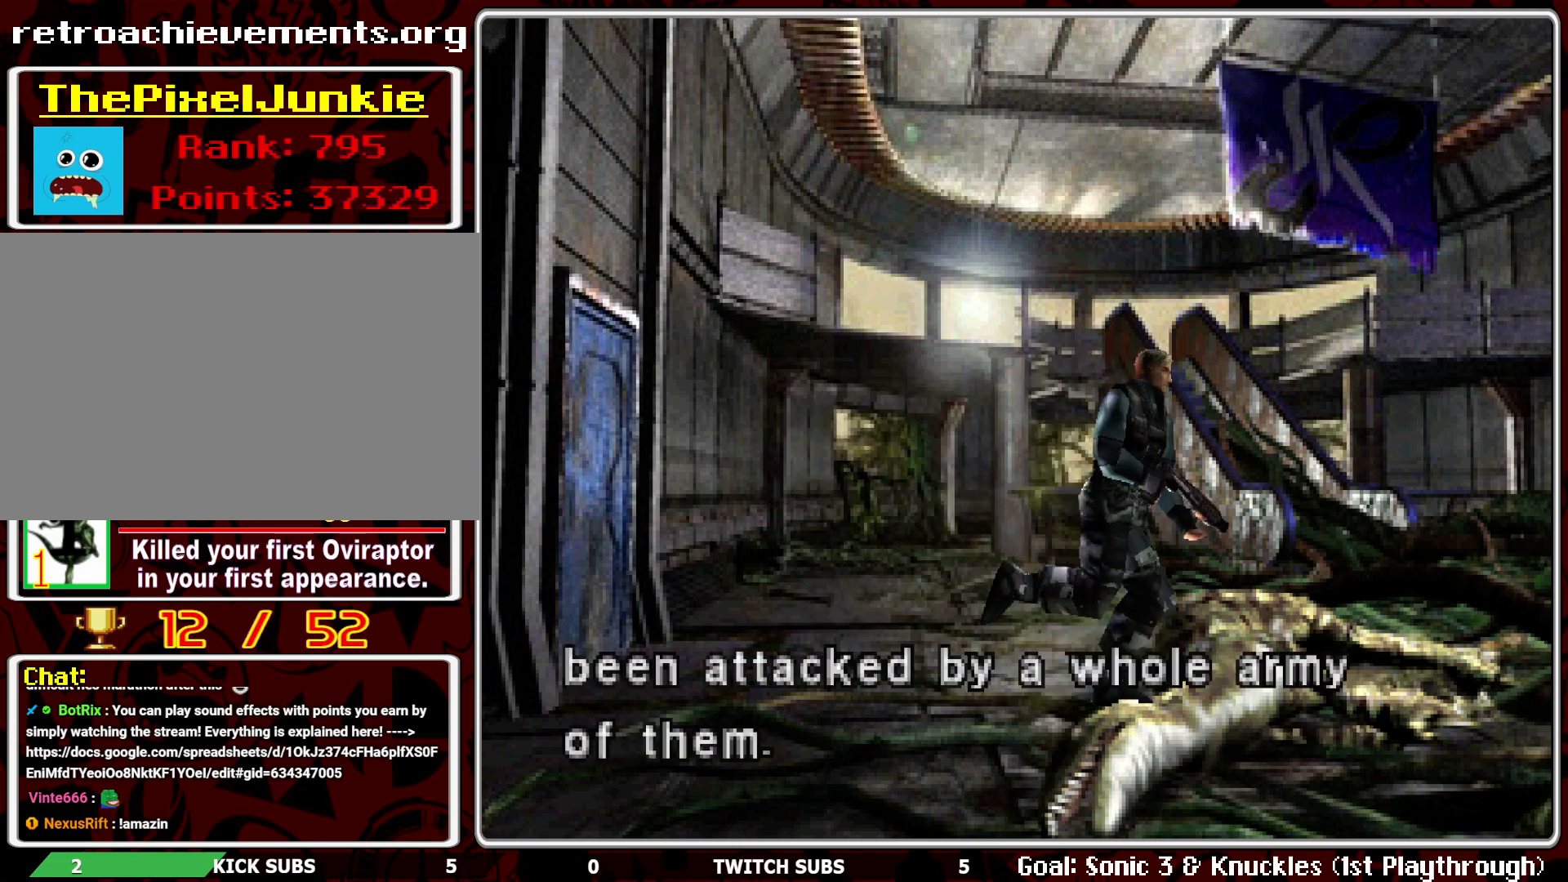
{"buttons": [], "left_stick": "center", "events": []}
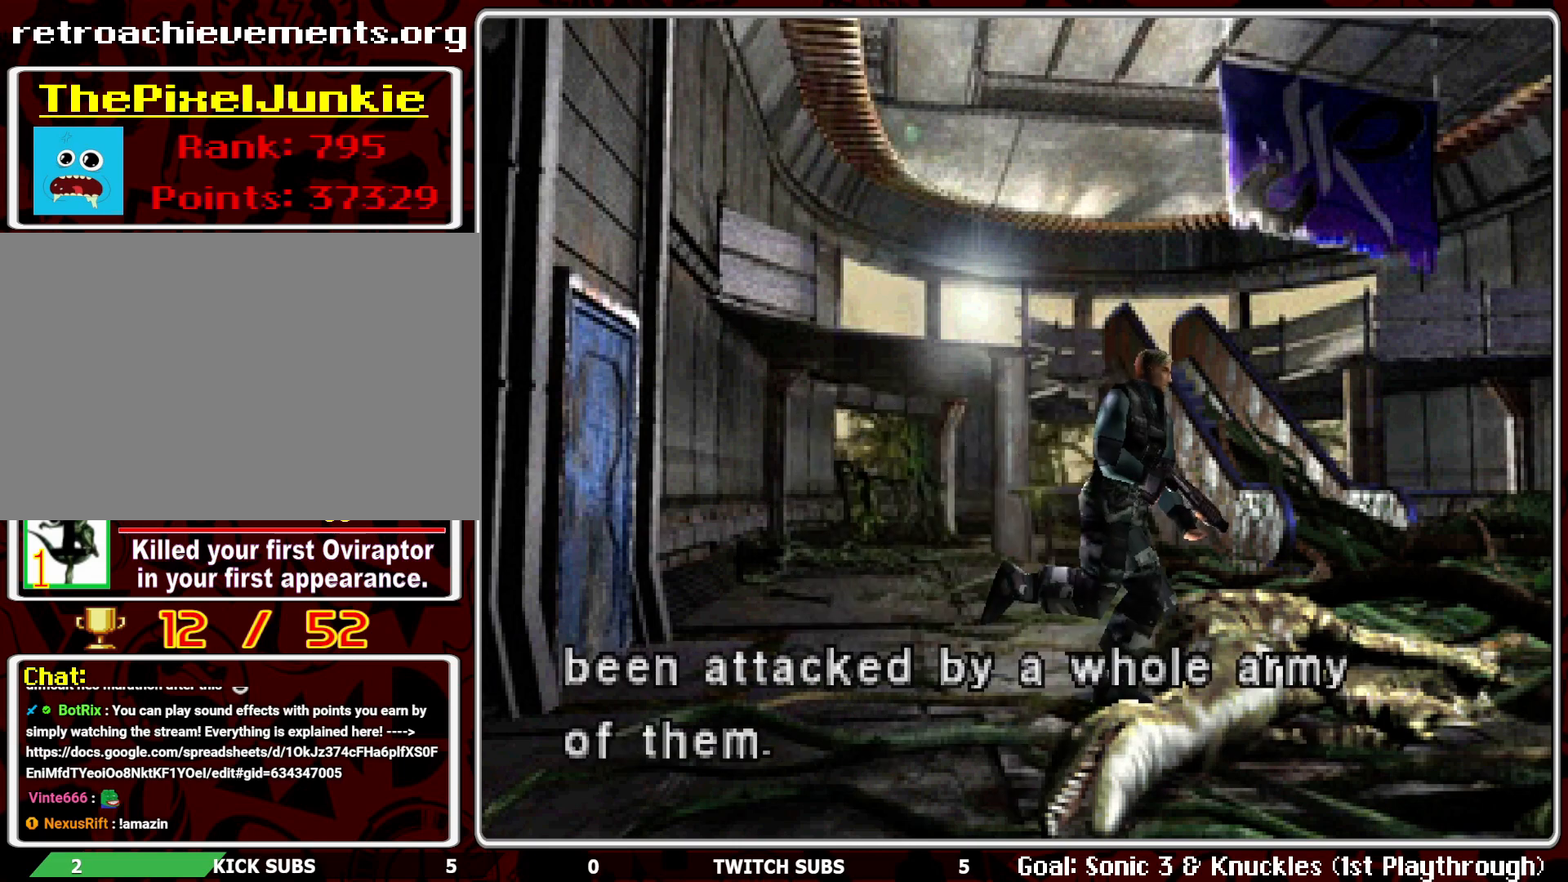
{"buttons": [], "left_stick": "center", "events": [[33, "CROSS", "down"], [150, "CROSS", "up"]]}
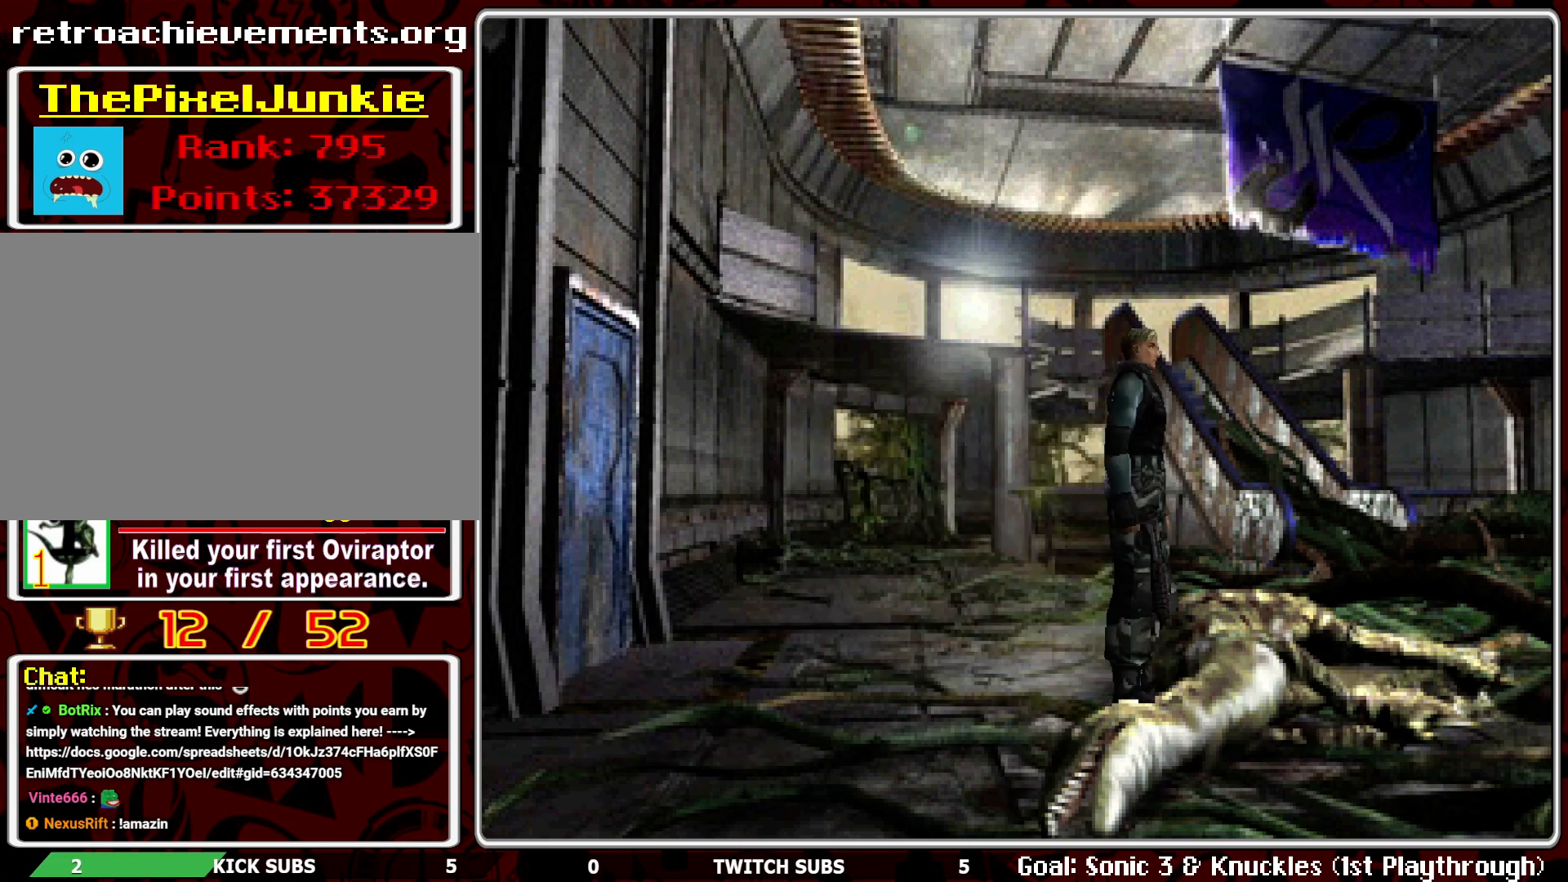
{"buttons": [], "left_stick": "center", "events": [[250, "TRIANGLE", "down"], [350, "TRIANGLE", "up"]]}